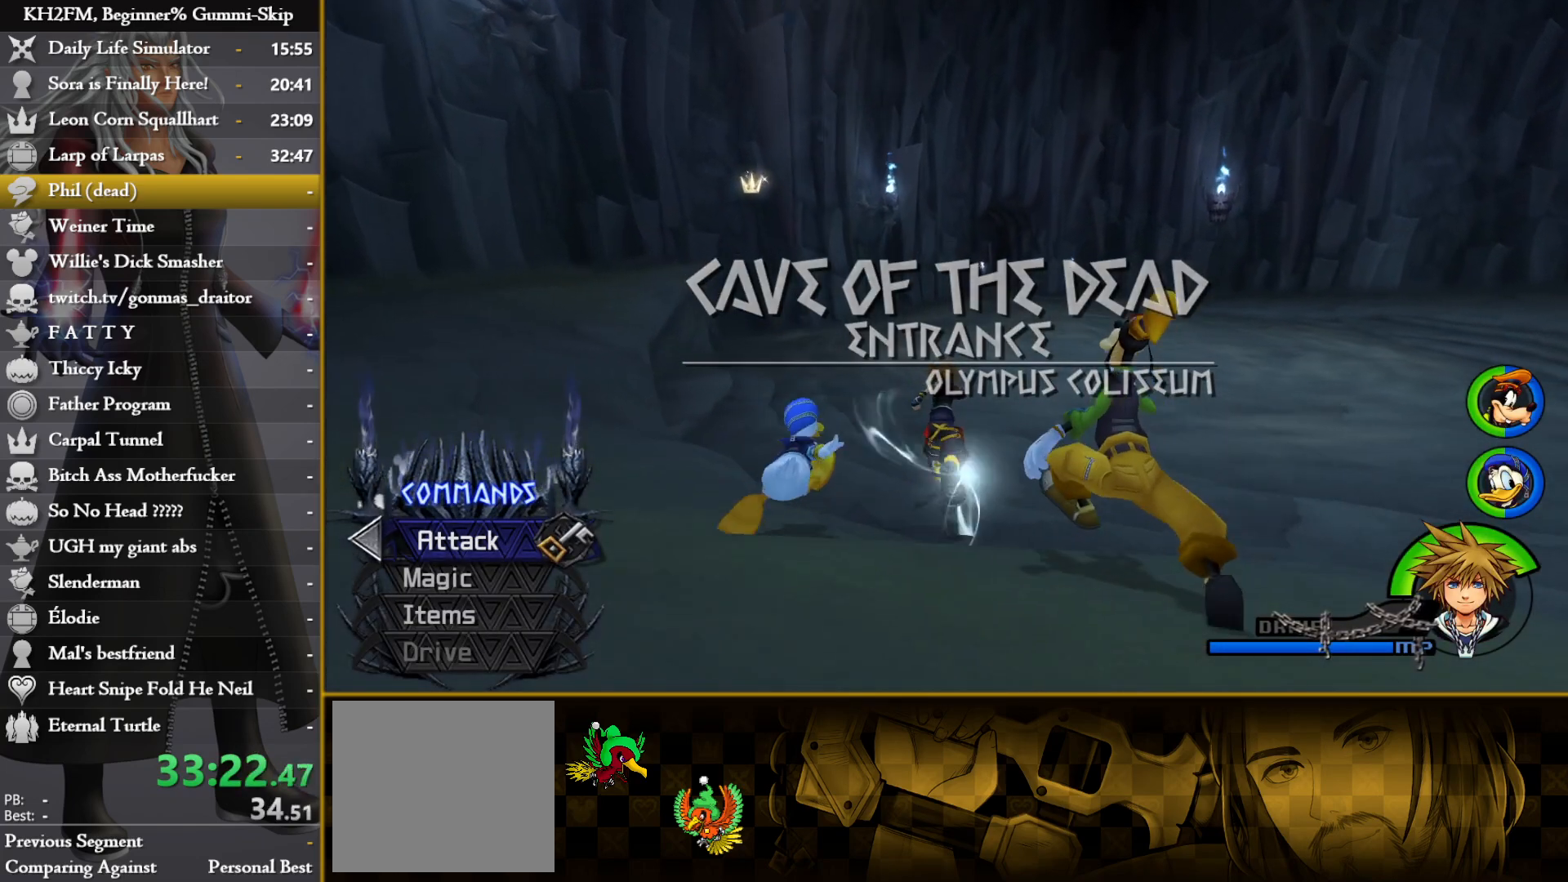
Gameplay with a controller (PlayStation layout); each line is a JSON object with the inputs held at the frame after it. "events" lists button and stick changes between this image and that frame as [ms after this image, input, new state], when the widget could be followed in between.
{"buttons": [], "left_stick": "up", "right_stick": "center", "events": []}
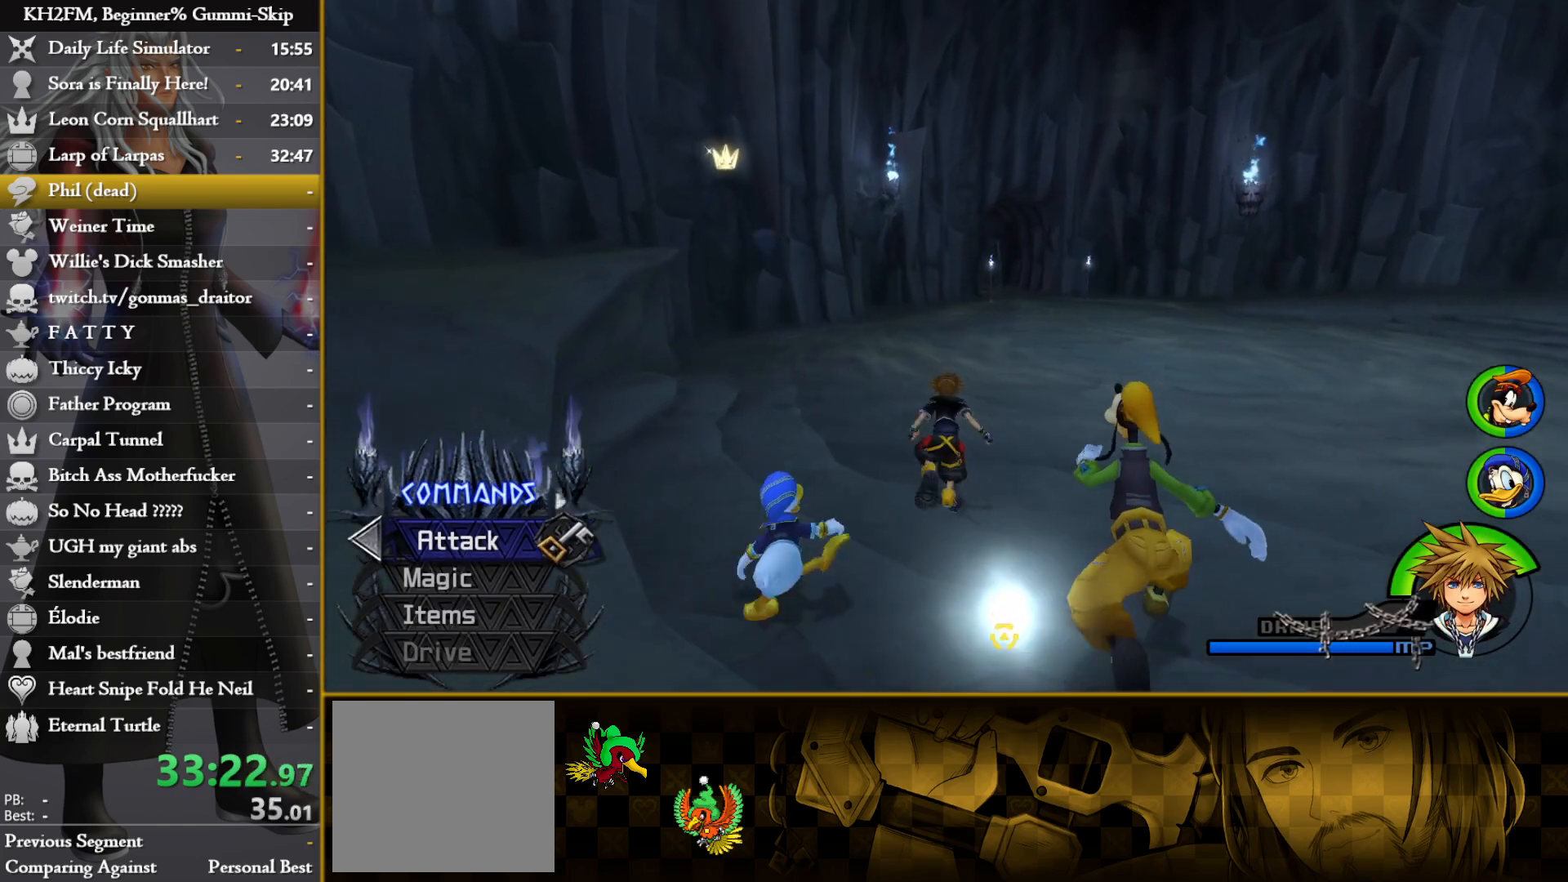
{"buttons": [], "left_stick": "up", "right_stick": "center", "events": []}
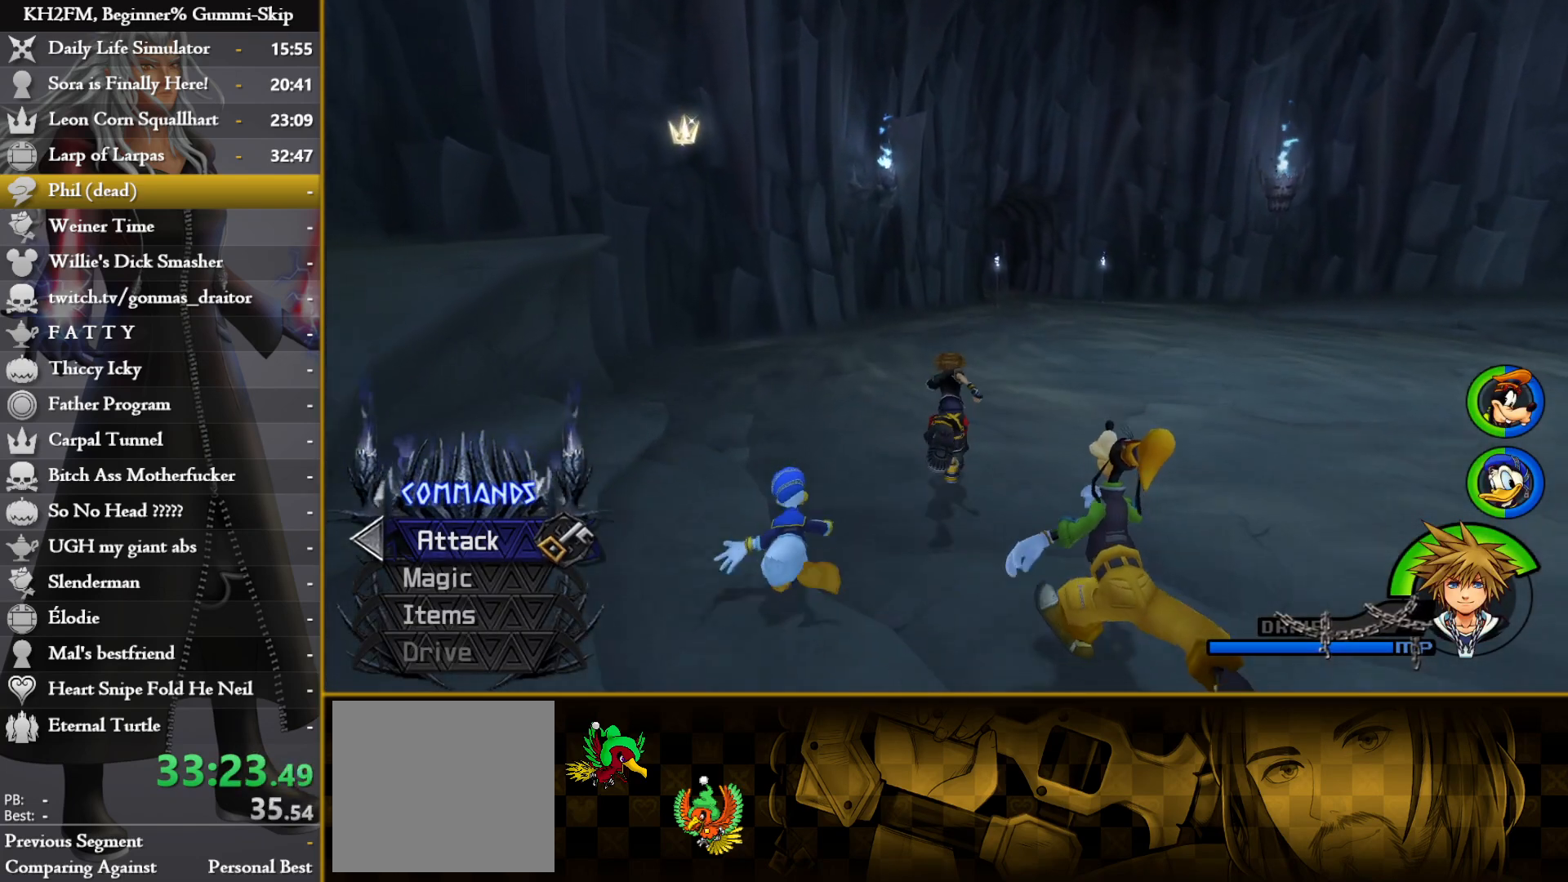
{"buttons": [], "left_stick": "up", "right_stick": "center", "events": []}
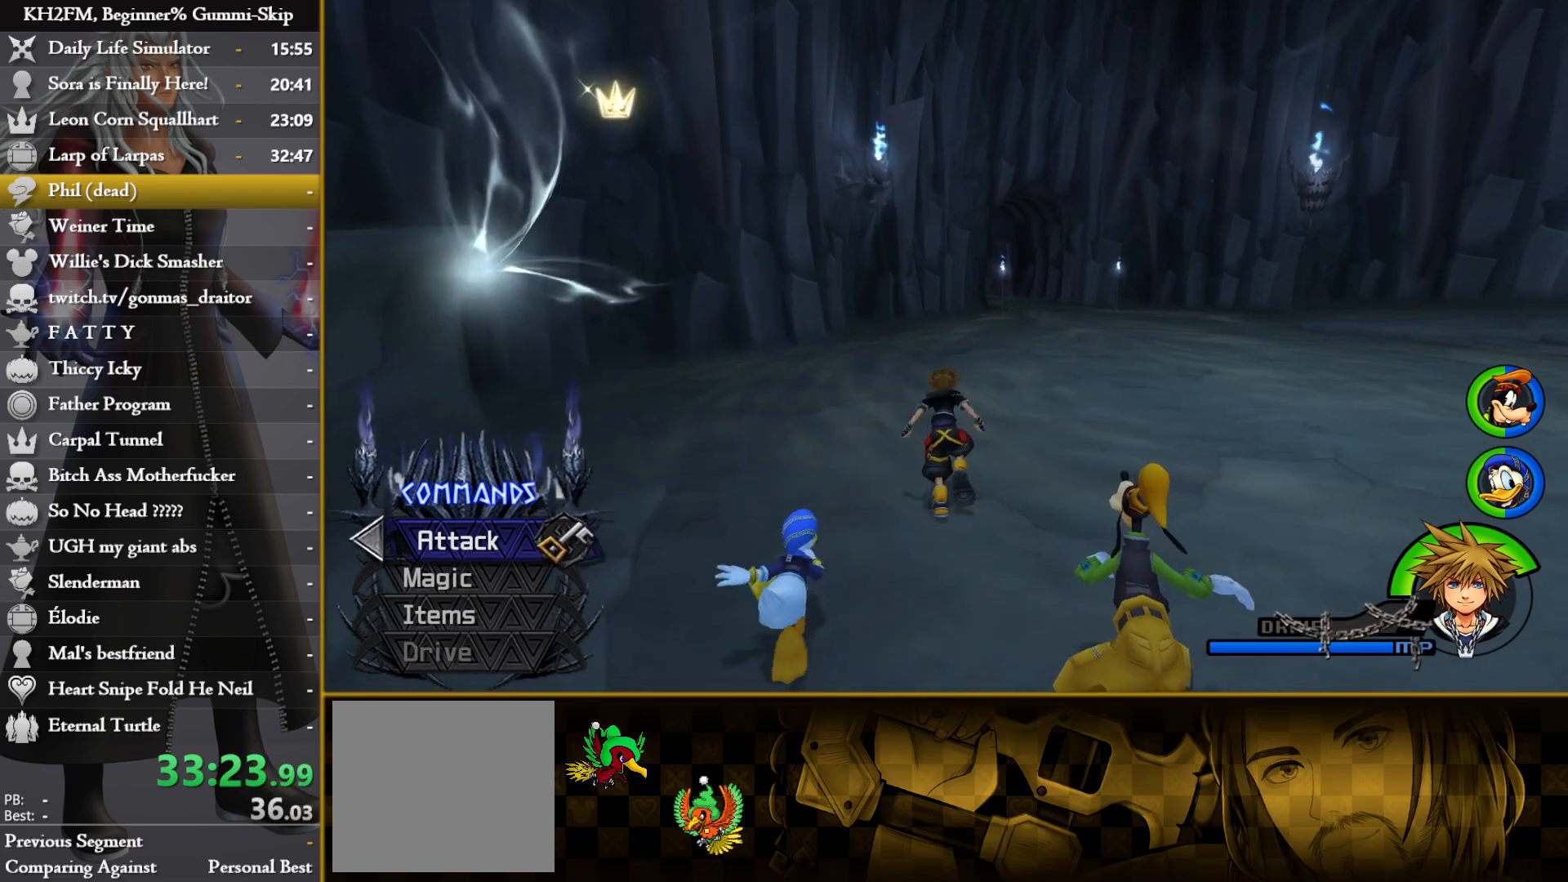
{"buttons": [], "left_stick": "up", "right_stick": "center", "events": []}
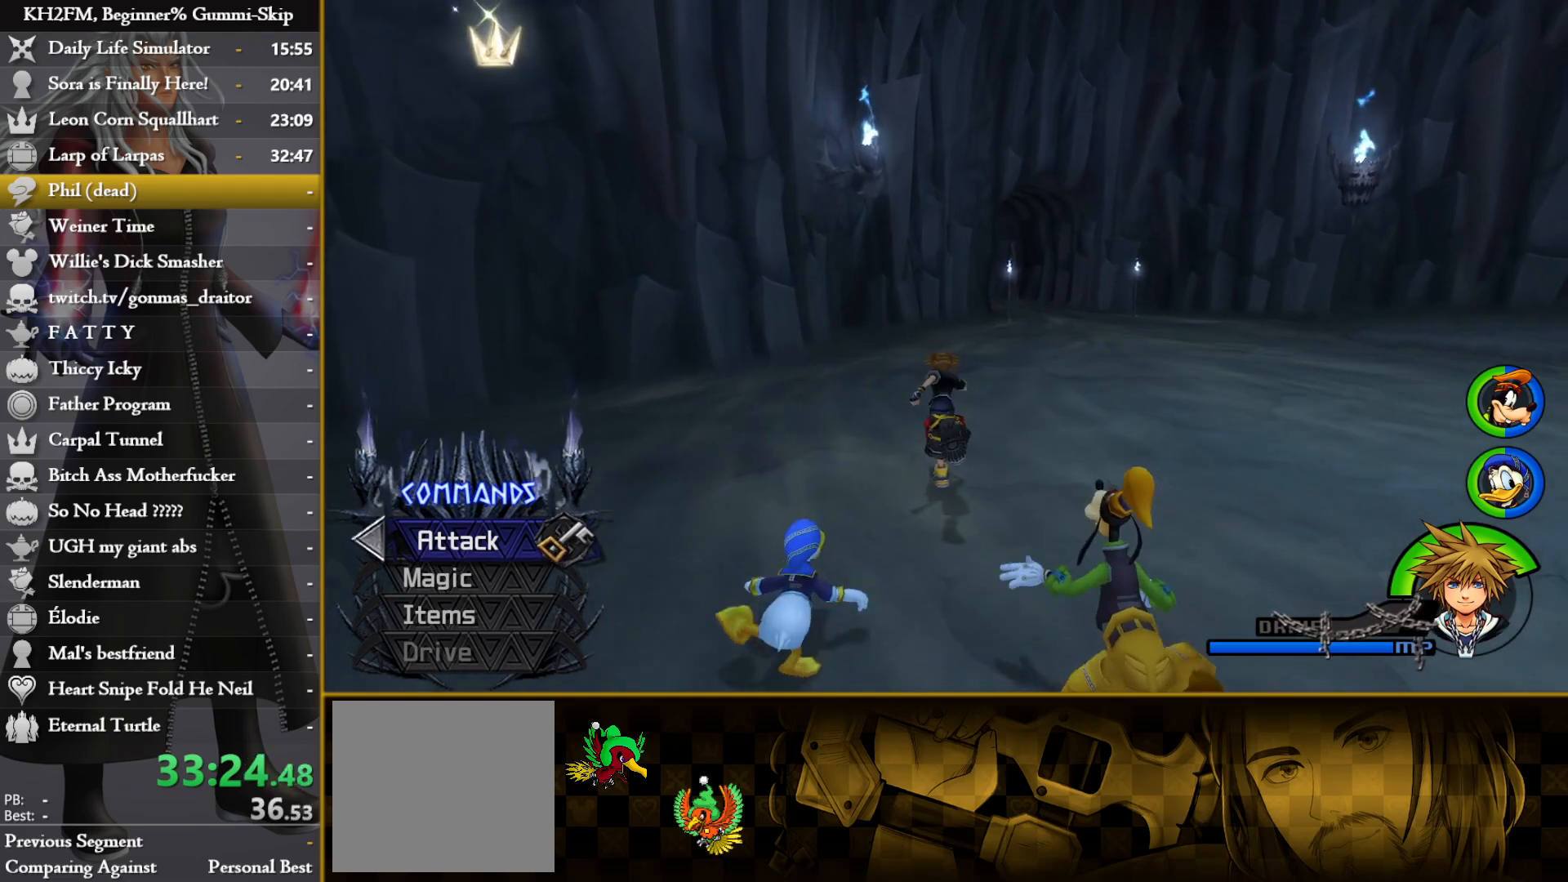
{"buttons": [], "left_stick": "up", "right_stick": "center", "events": []}
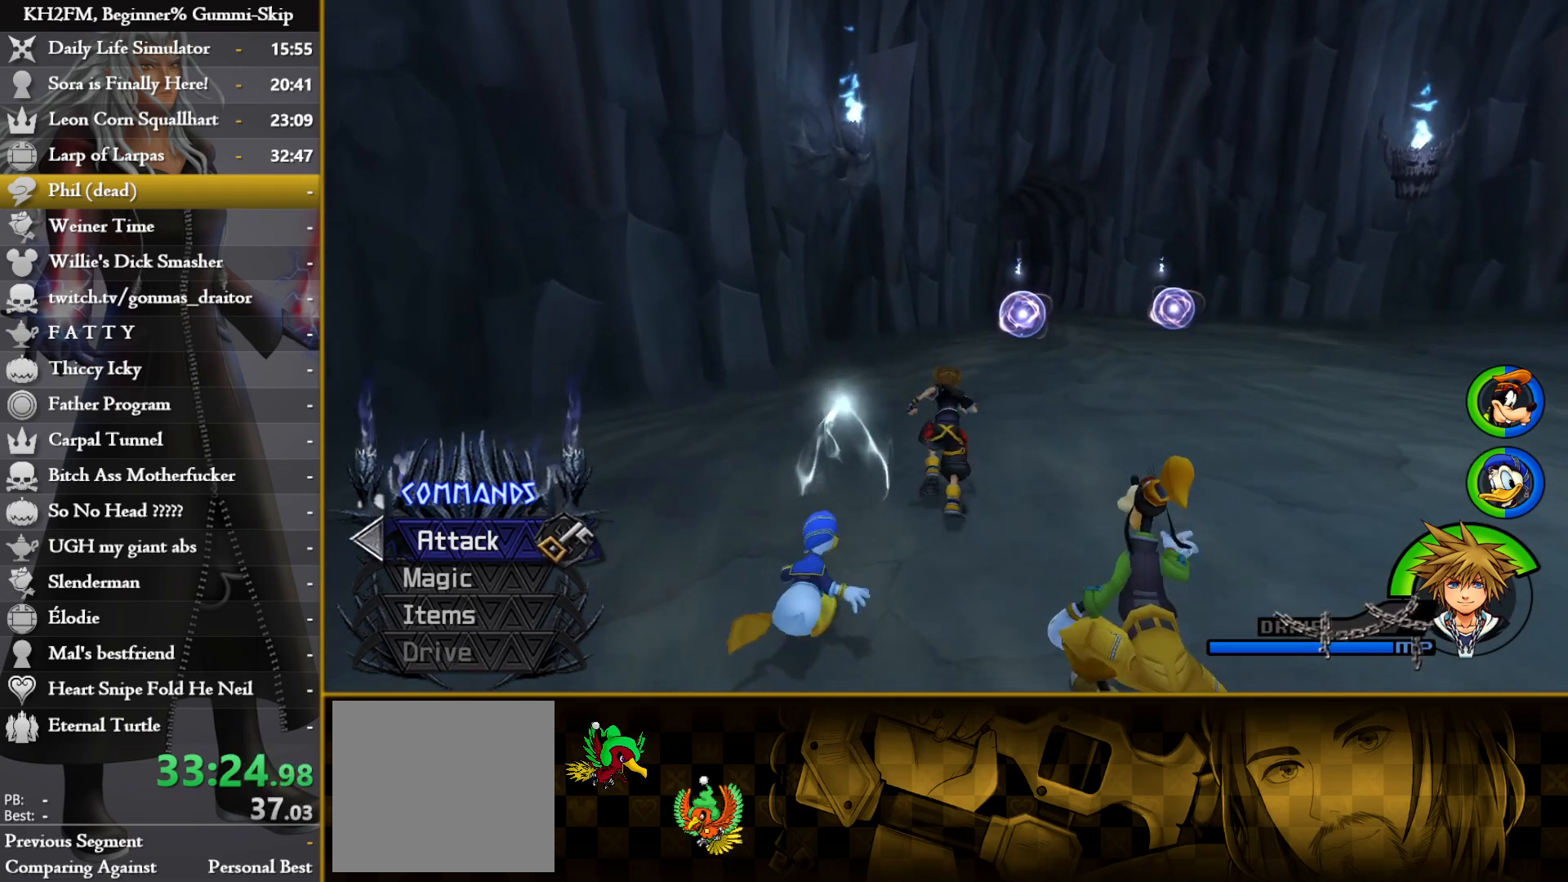
{"buttons": [], "left_stick": "up", "right_stick": "center", "events": []}
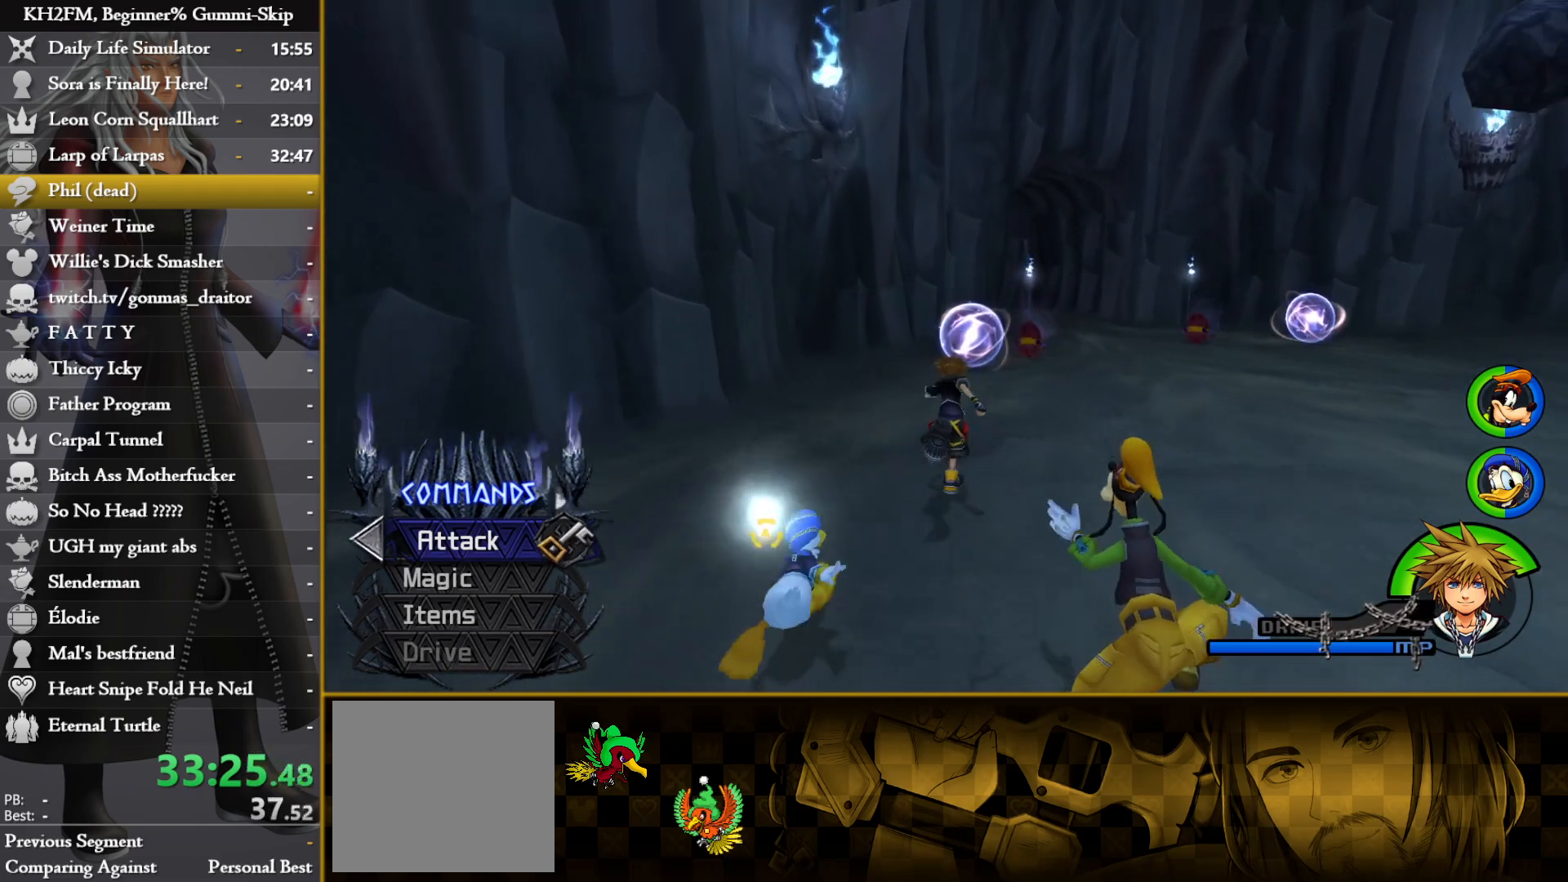
{"buttons": [], "left_stick": "up", "right_stick": "center", "events": [[233, "R1", "down"], [317, "R1", "up"]]}
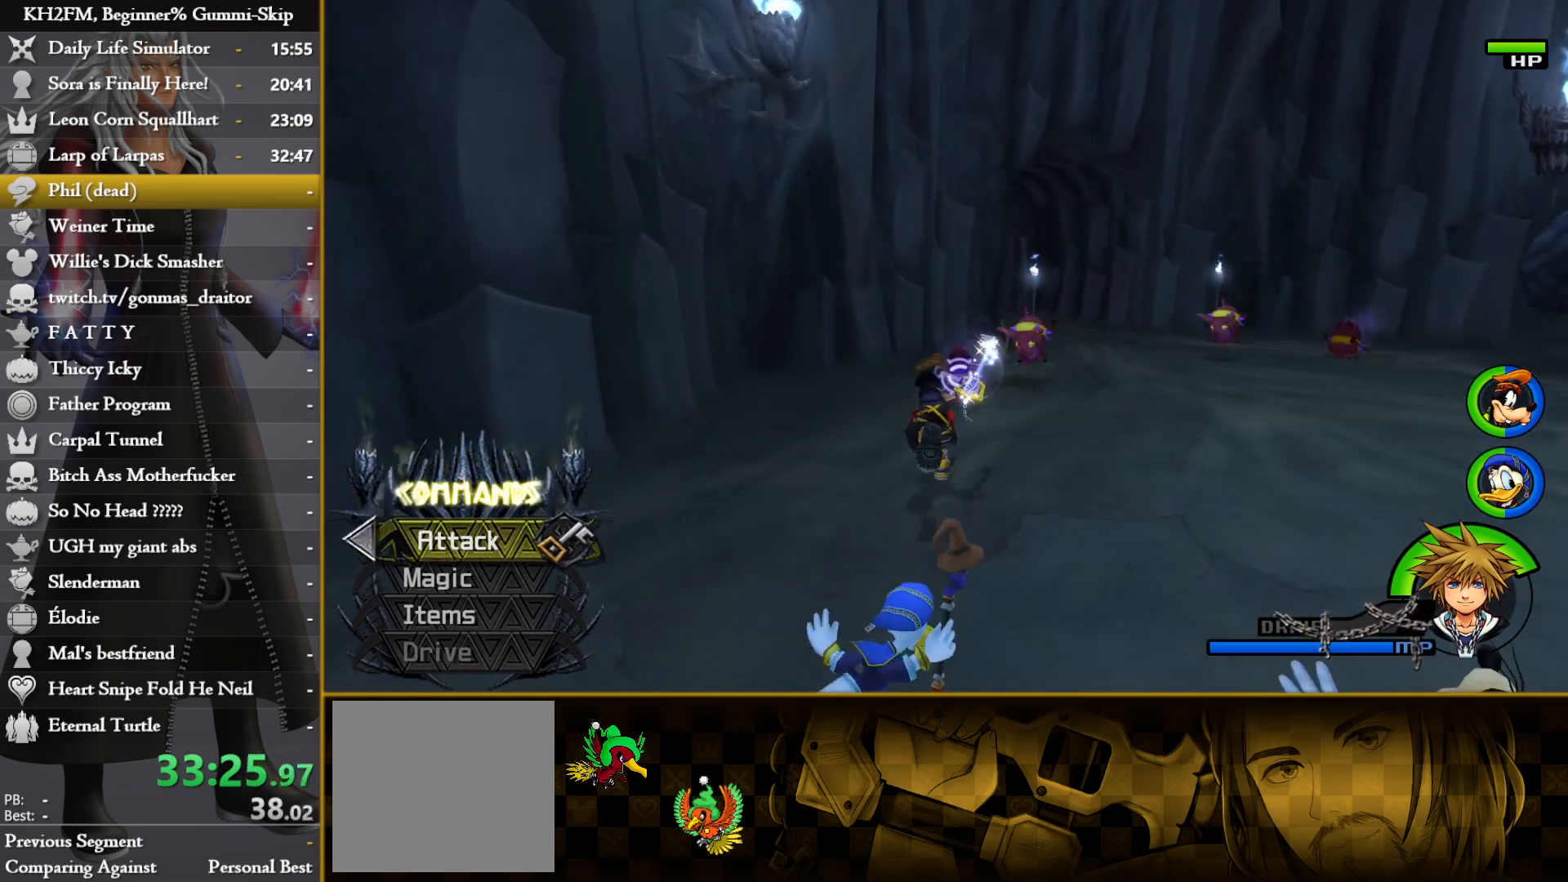
{"buttons": [], "left_stick": "up", "right_stick": "center", "events": [[117, "CIRCLE", "down"], [183, "CIRCLE", "up"]]}
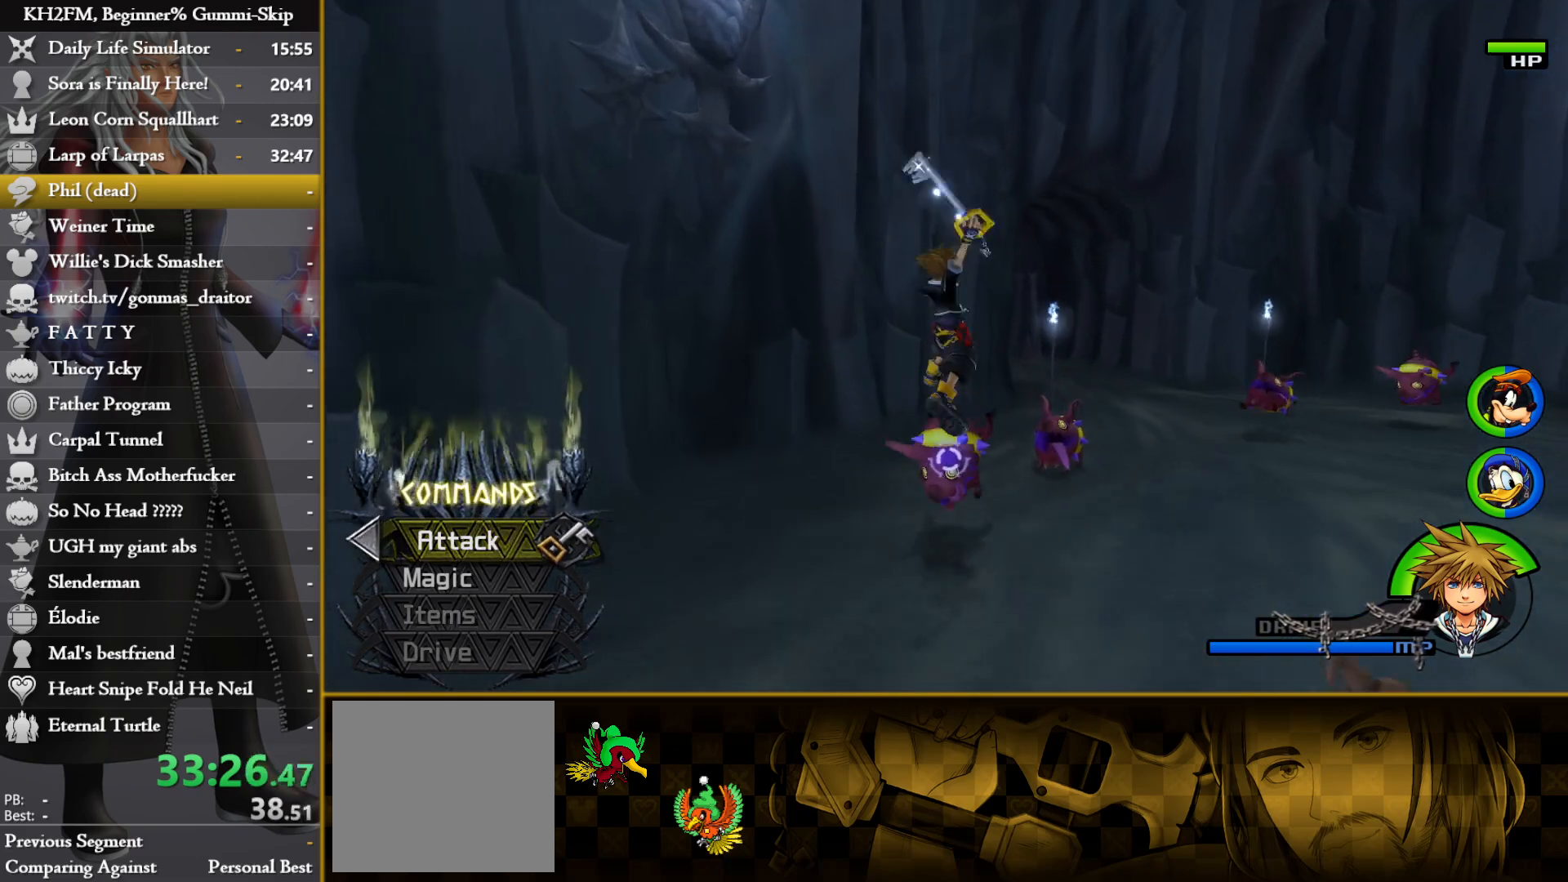
{"buttons": [], "left_stick": "down-left", "right_stick": "down", "events": [[33, "left_stick", "left"], [117, "left_stick", "down-left"], [133, "right_stick", "right"], [233, "right_stick", "center"], [300, "right_stick", "down-right"], [450, "right_stick", "down"]]}
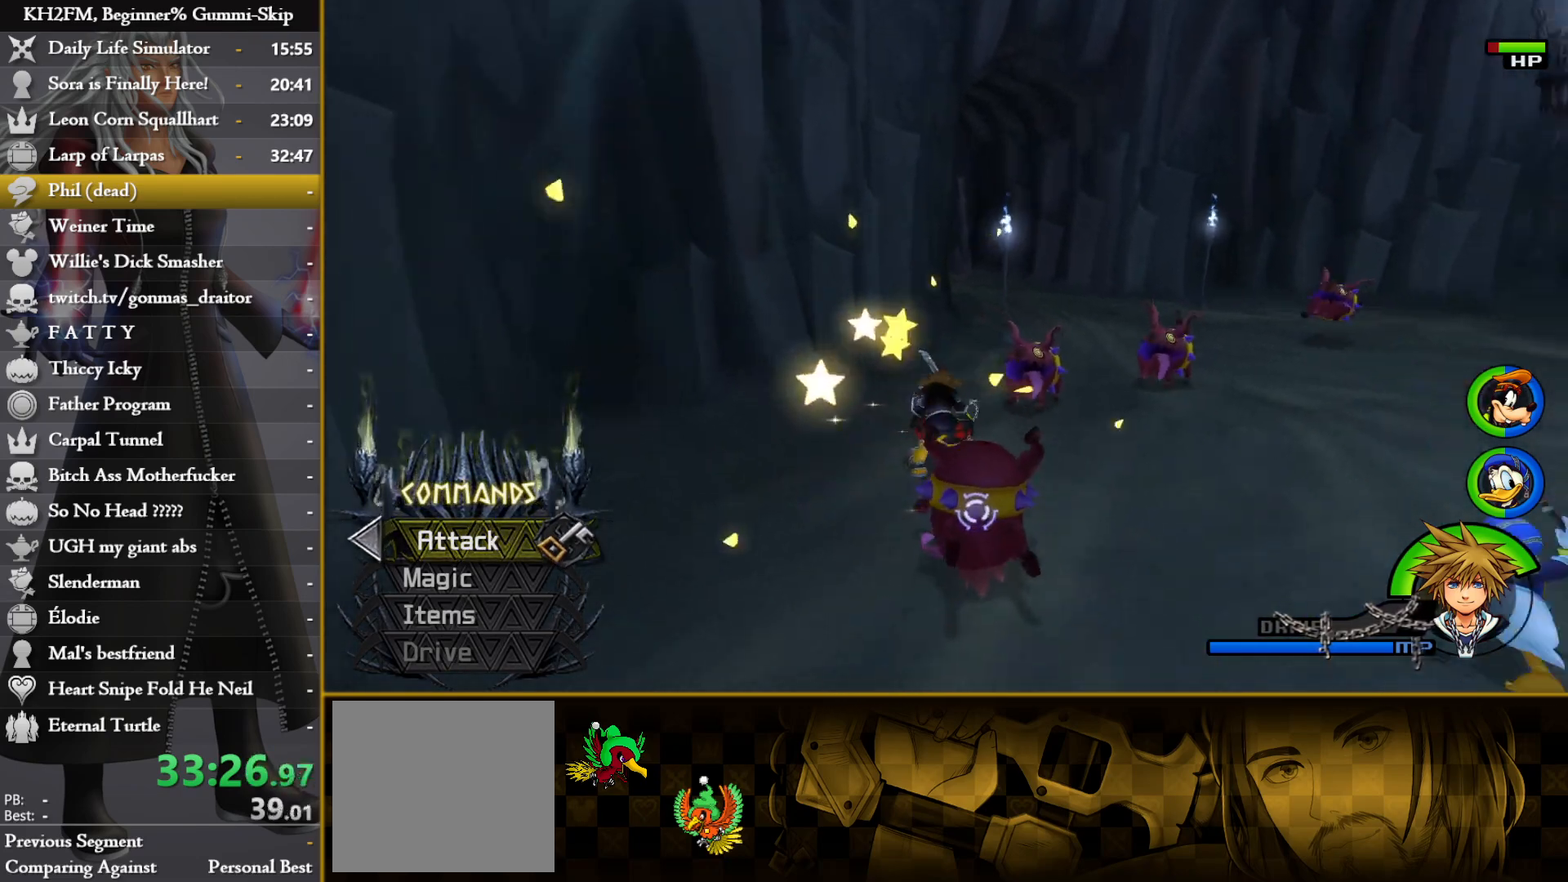
{"buttons": [], "left_stick": "down", "right_stick": "center", "events": [[183, "left_stick", "down"], [250, "right_stick", "center"]]}
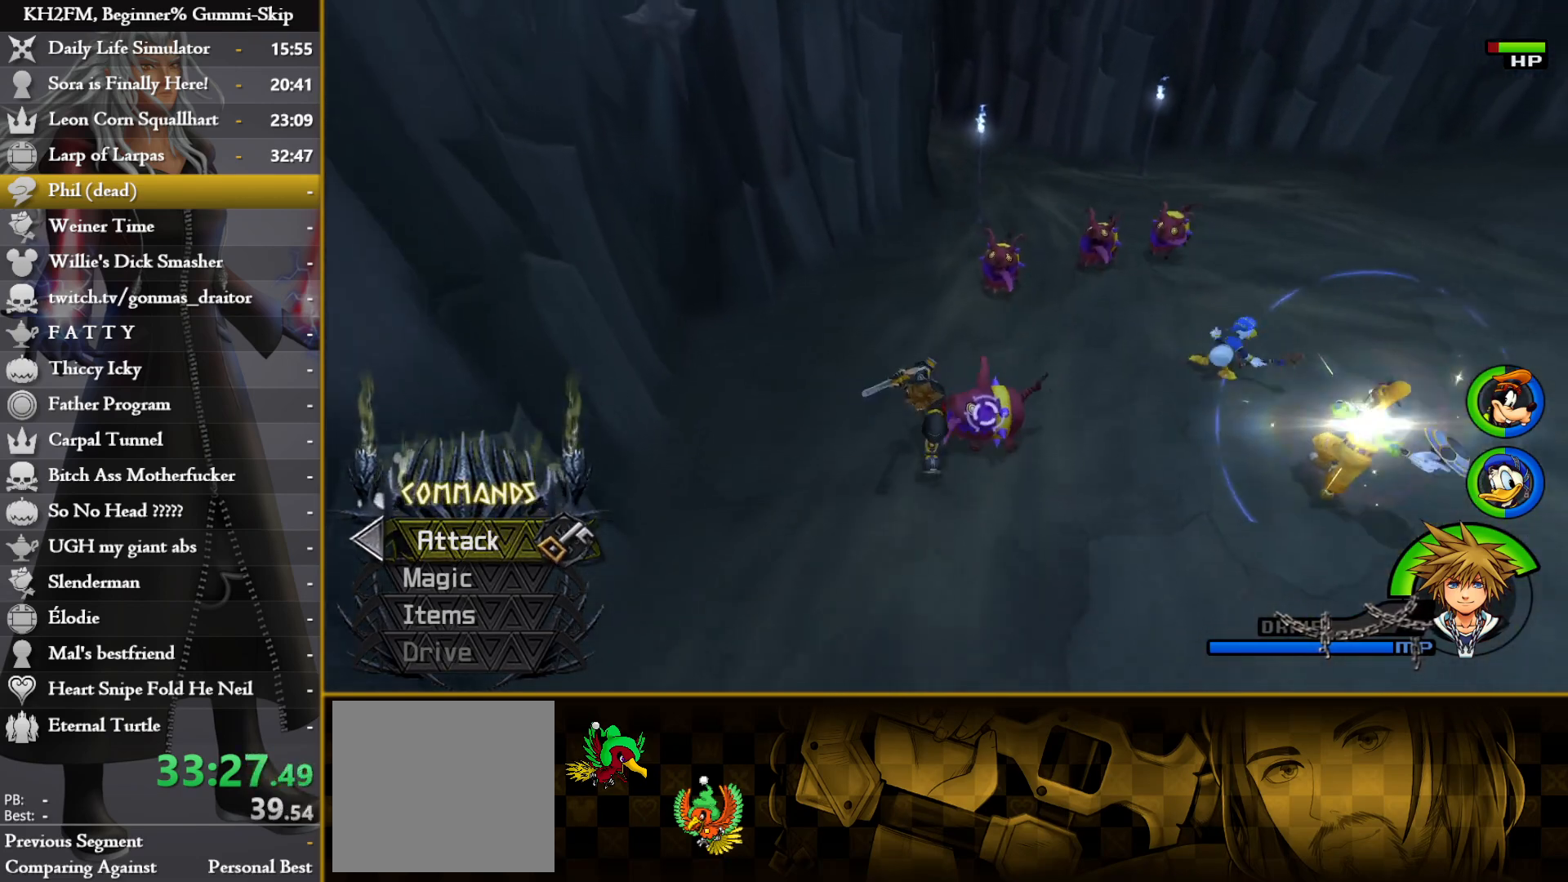
{"buttons": ["CIRCLE", "L1"], "left_stick": "down", "right_stick": "center", "events": [[83, "L1", "down"], [233, "CIRCLE", "down"], [300, "CIRCLE", "up"], [367, "CIRCLE", "down"], [433, "CIRCLE", "up"], [500, "CIRCLE", "down"]]}
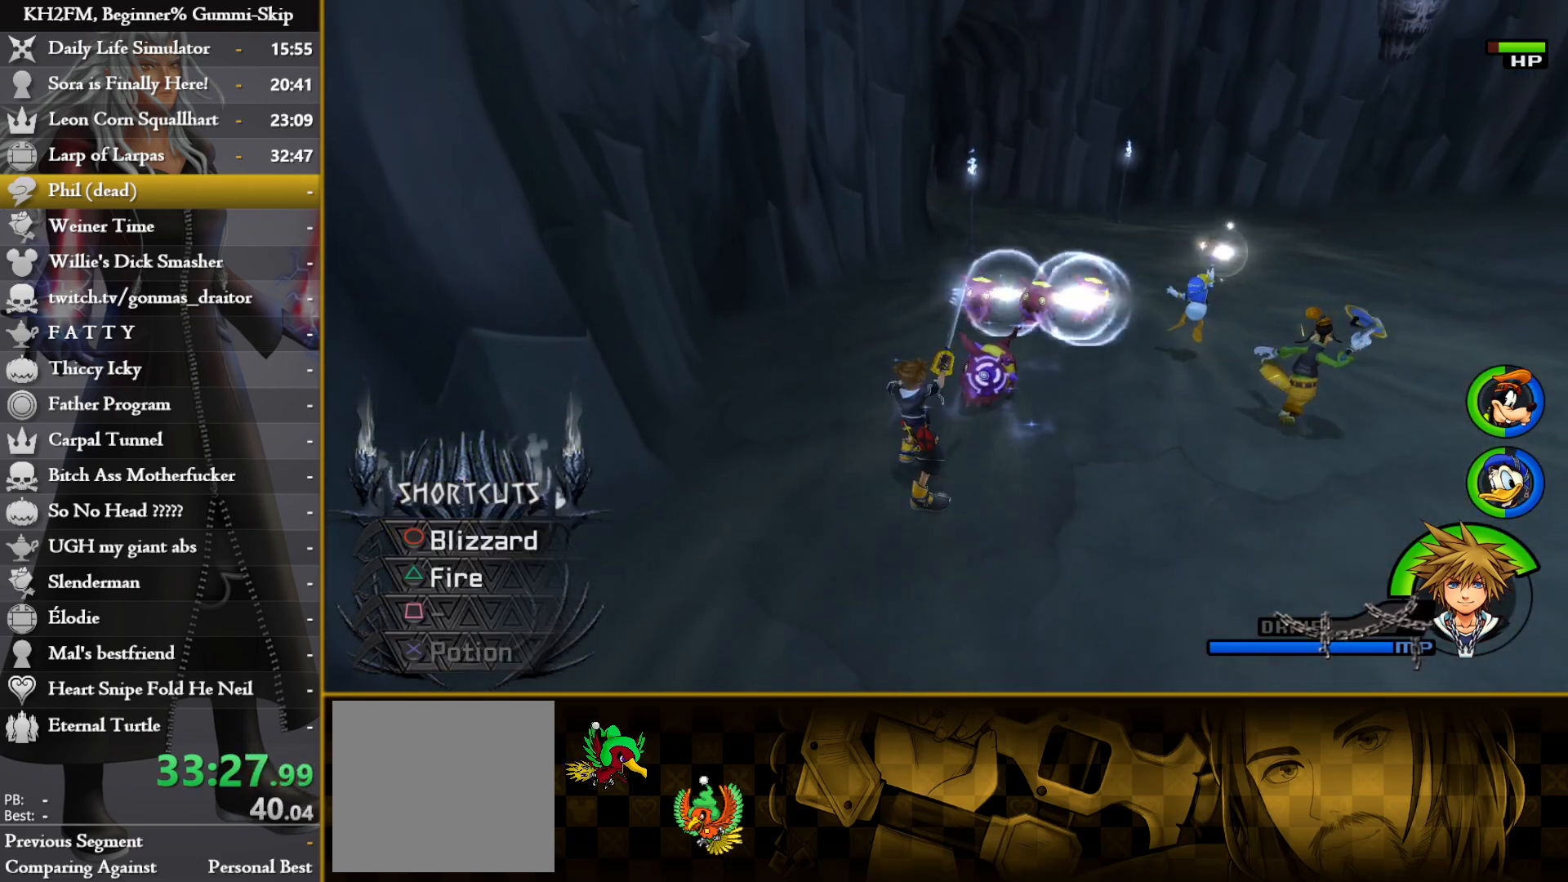
{"buttons": ["L1"], "left_stick": "up", "right_stick": "center", "events": [[83, "CIRCLE", "up"], [117, "CIRCLE", "down"], [200, "CIRCLE", "up"], [217, "left_stick", "center"], [267, "CIRCLE", "down"], [333, "CIRCLE", "up"], [350, "left_stick", "up"], [417, "CIRCLE", "down"], [483, "CIRCLE", "up"]]}
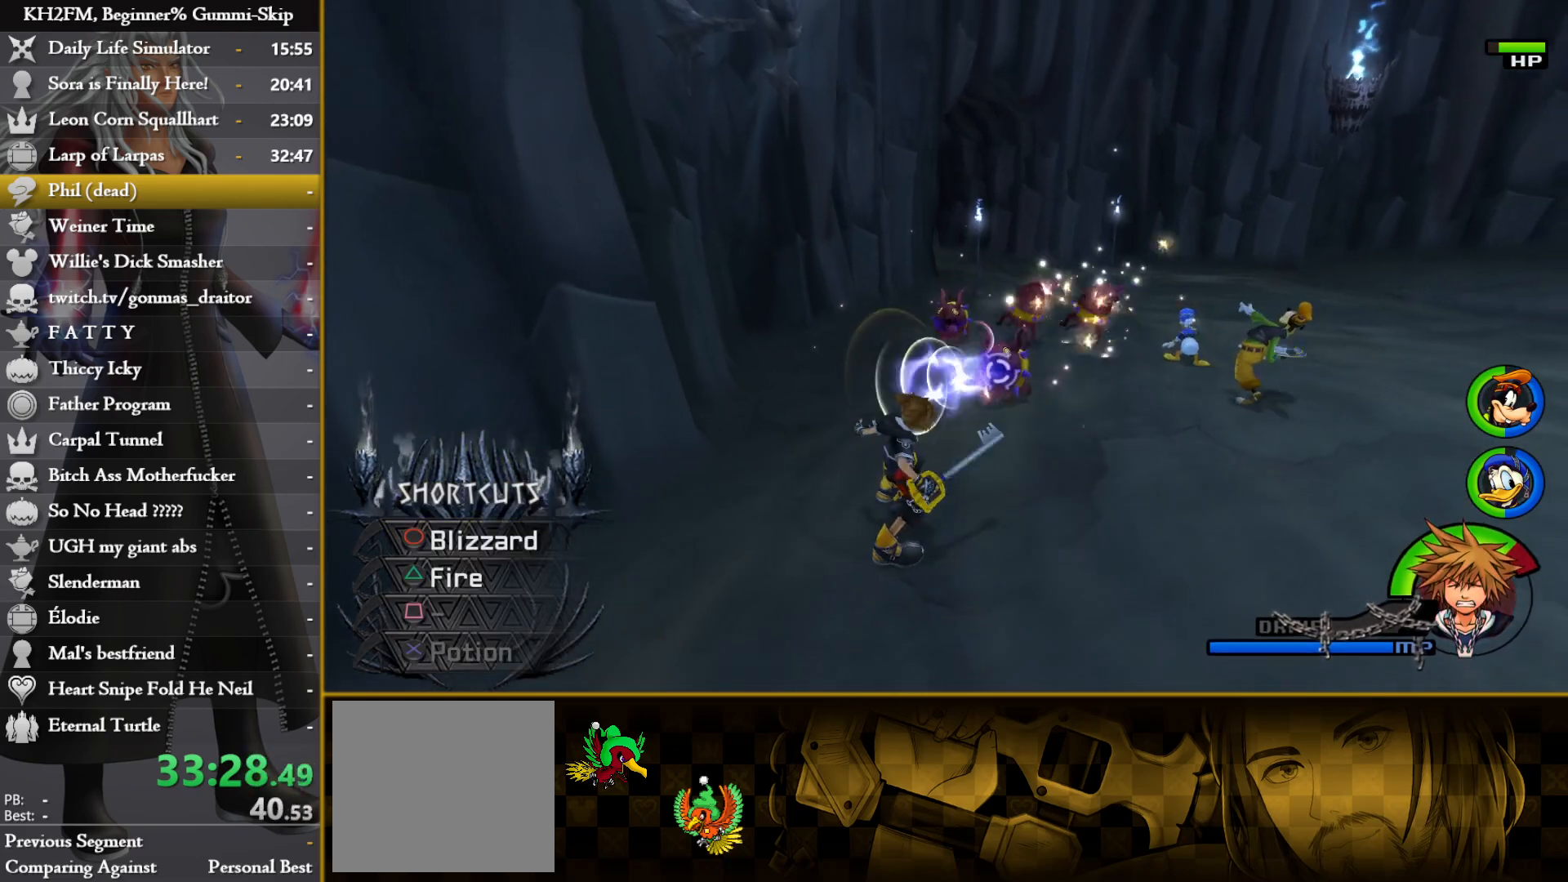
{"buttons": ["L1"], "left_stick": "up", "right_stick": "center", "events": [[33, "CIRCLE", "down"], [117, "CIRCLE", "up"], [167, "CIRCLE", "down"], [233, "CIRCLE", "up"], [300, "CIRCLE", "down"], [367, "CIRCLE", "up"], [433, "CIRCLE", "down"], [500, "CIRCLE", "up"]]}
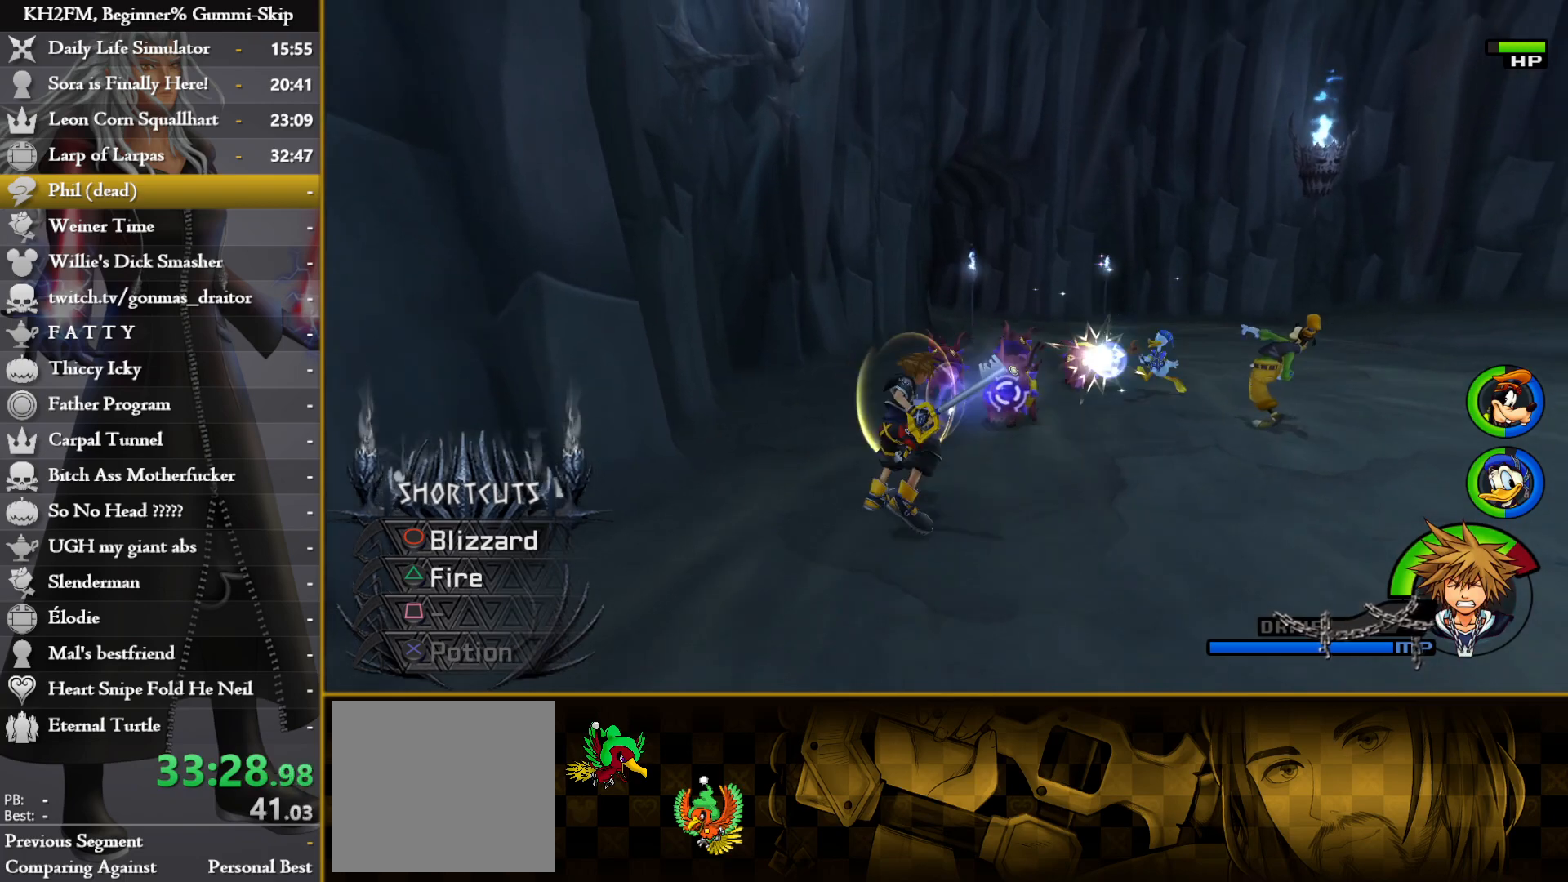
{"buttons": ["CIRCLE", "L1"], "left_stick": "up", "right_stick": "center", "events": [[67, "CIRCLE", "down"], [150, "CIRCLE", "up"], [217, "CIRCLE", "down"], [283, "CIRCLE", "up"], [350, "CIRCLE", "down"], [433, "CIRCLE", "up"], [483, "CIRCLE", "down"]]}
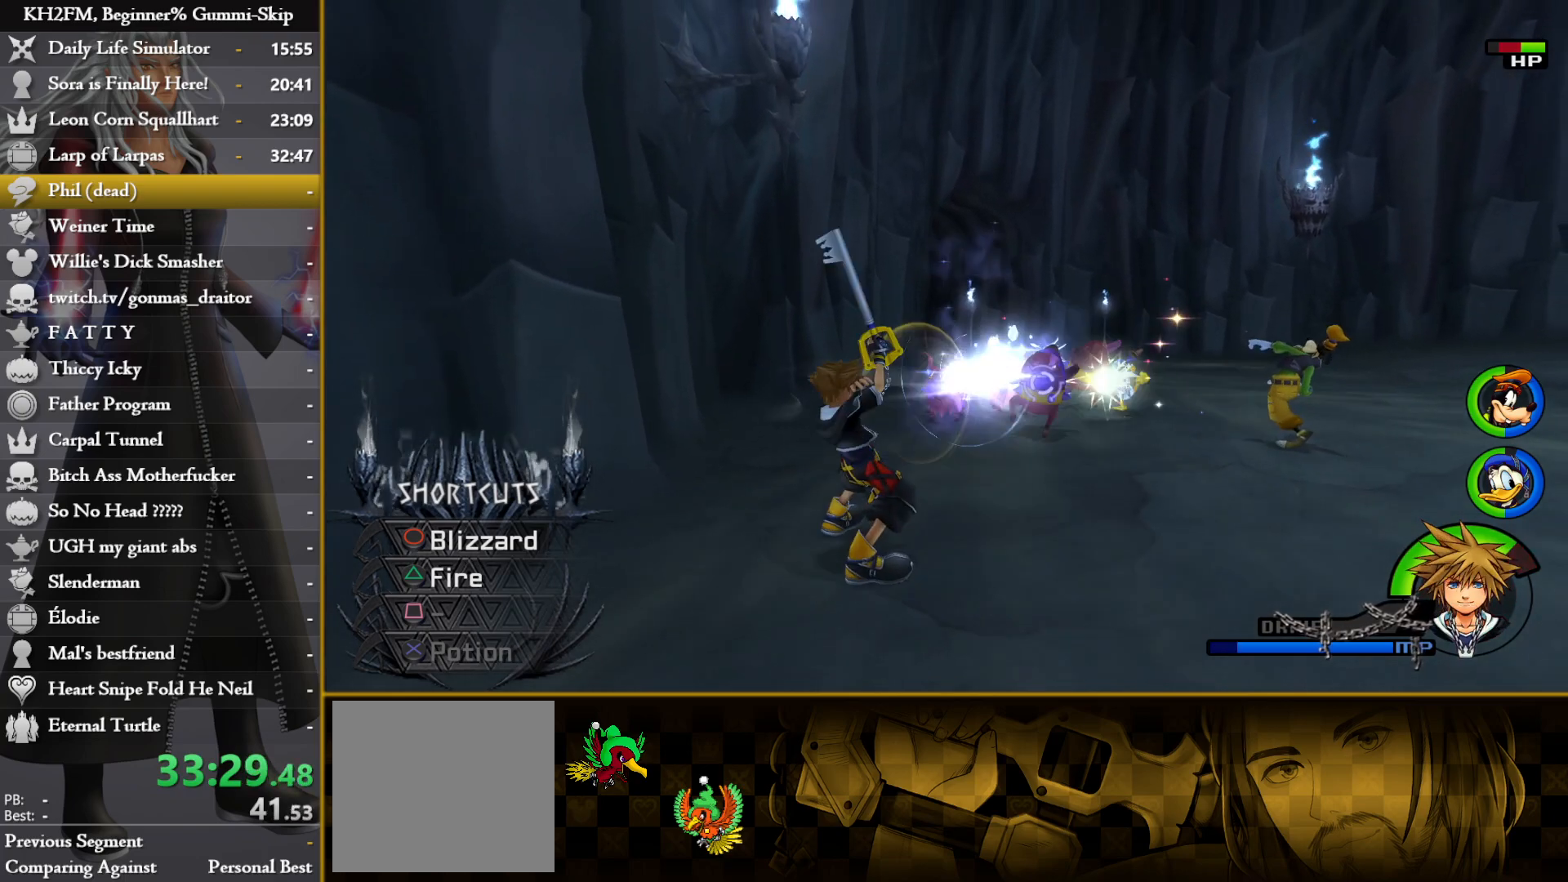
{"buttons": [], "left_stick": "up", "right_stick": "down", "events": [[67, "CIRCLE", "up"], [133, "CIRCLE", "down"], [217, "CIRCLE", "up"], [267, "CIRCLE", "down"], [350, "CIRCLE", "up"], [433, "L1", "up"], [500, "right_stick", "down"]]}
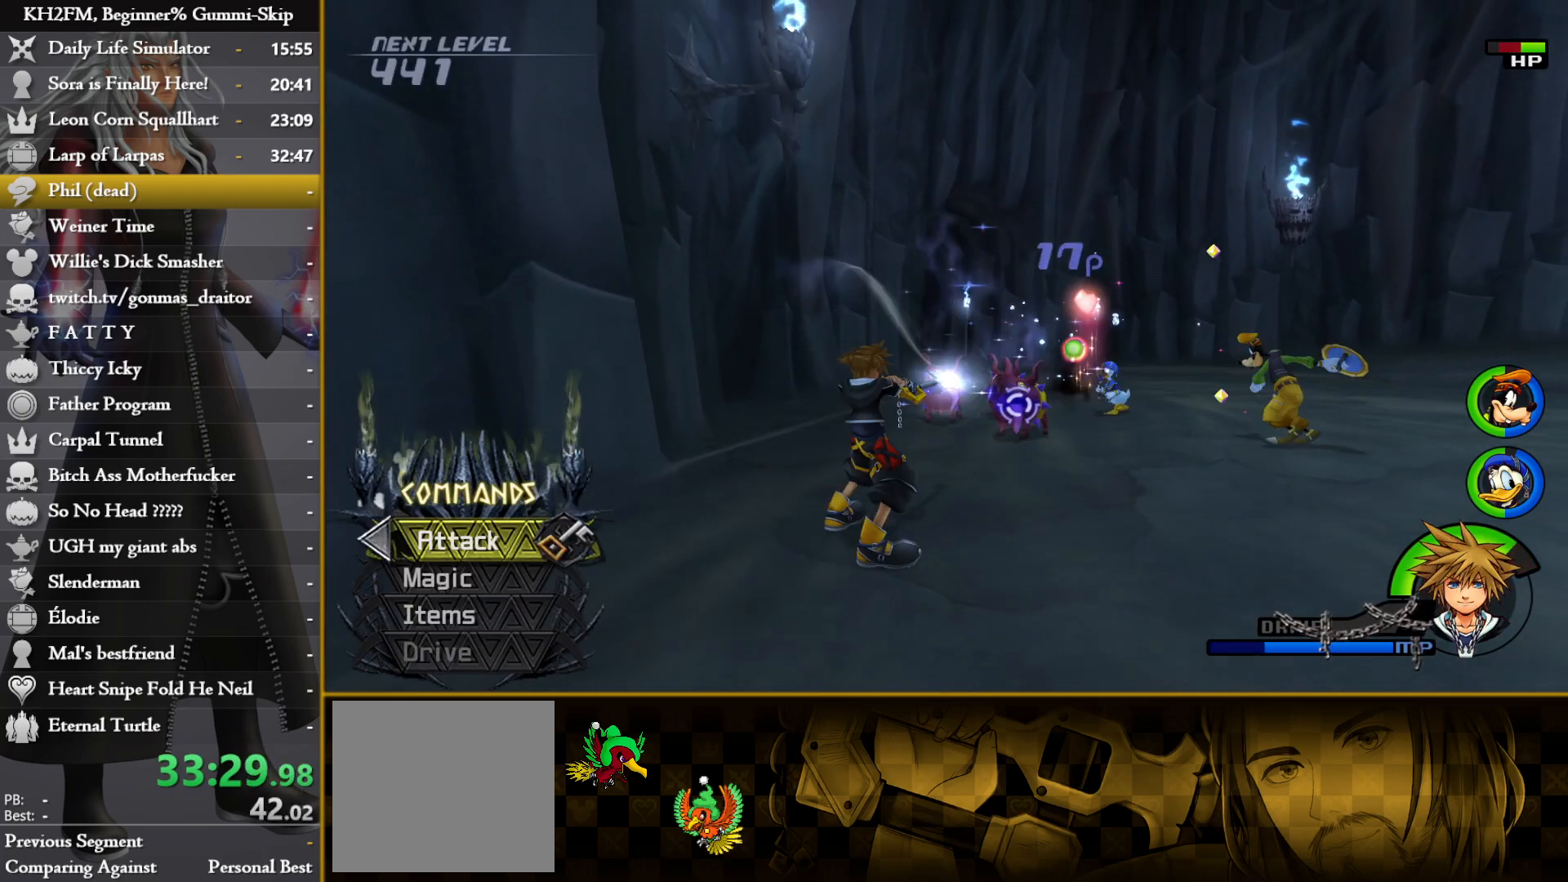
{"buttons": [], "left_stick": "up", "right_stick": "down", "events": [[167, "right_stick", "center"], [250, "right_stick", "down"], [350, "right_stick", "center"], [483, "right_stick", "down"]]}
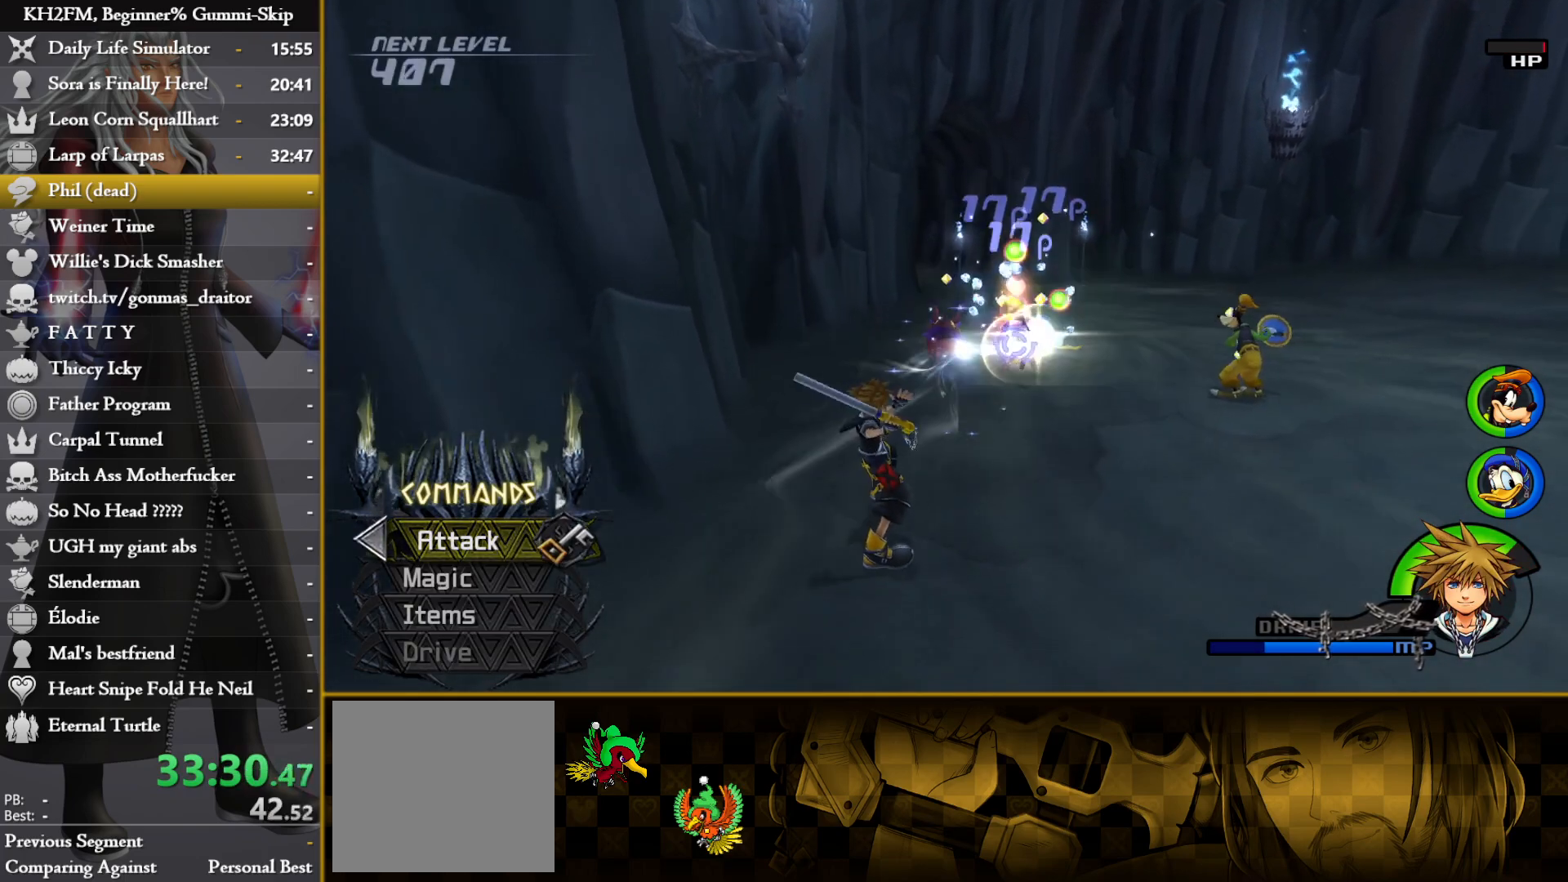
{"buttons": [], "left_stick": "up", "right_stick": "center", "events": [[117, "right_stick", "center"], [267, "right_stick", "down"], [300, "R1", "down"], [333, "right_stick", "center"], [417, "CROSS", "down"], [417, "R1", "up"], [500, "CROSS", "up"]]}
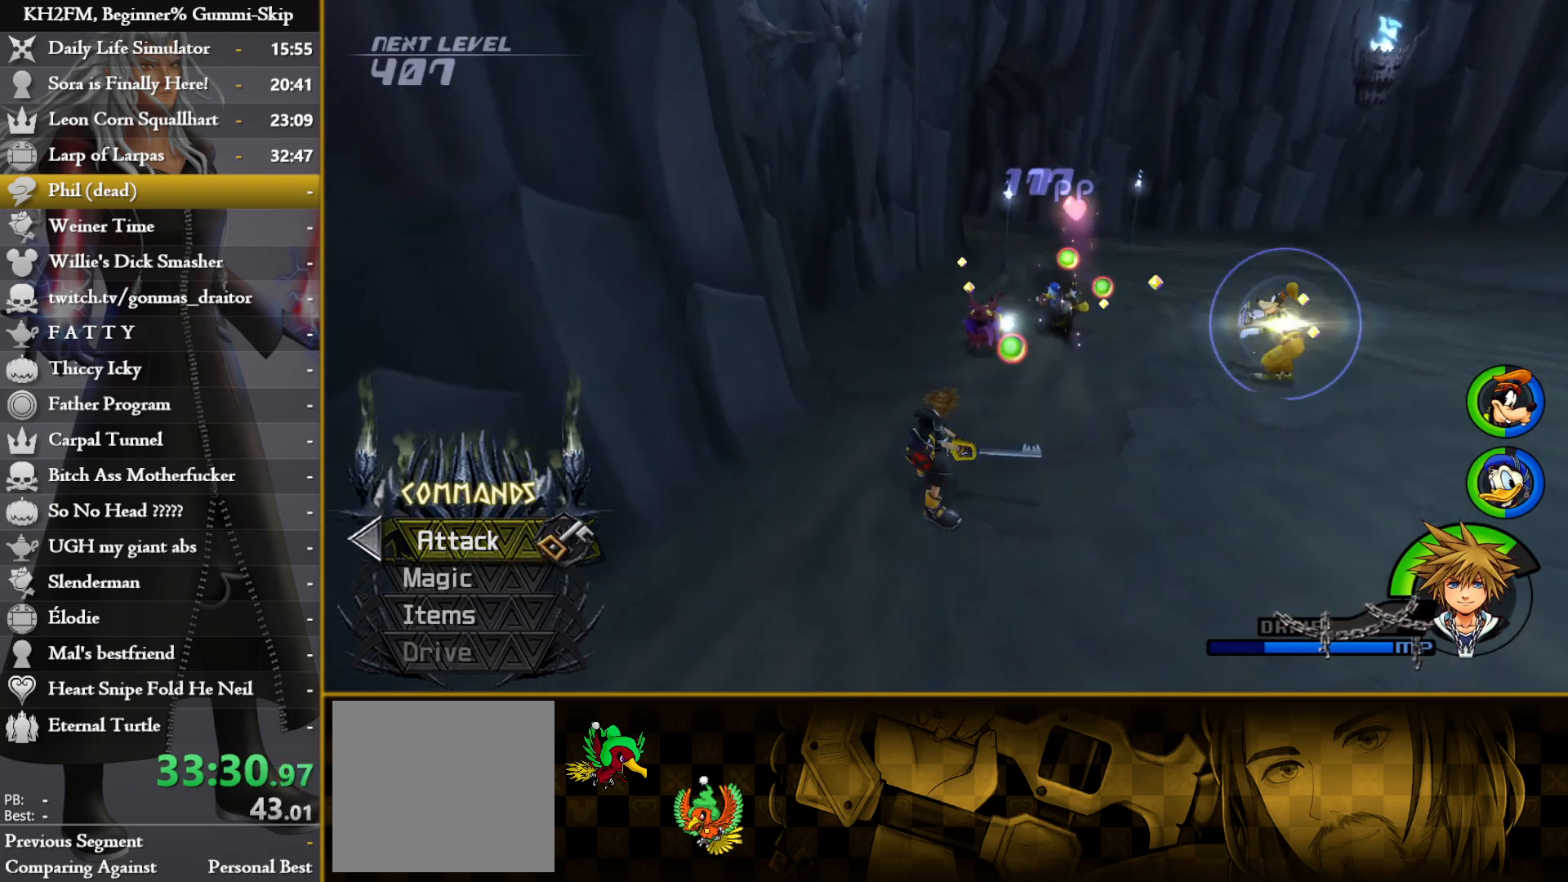
{"buttons": [], "left_stick": "up-left", "right_stick": "down-left", "events": [[67, "CROSS", "down"], [117, "CROSS", "up"], [200, "CROSS", "down"], [200, "R1", "down"], [283, "CROSS", "up"], [283, "R1", "up"], [417, "left_stick", "up-left"], [450, "right_stick", "down-left"]]}
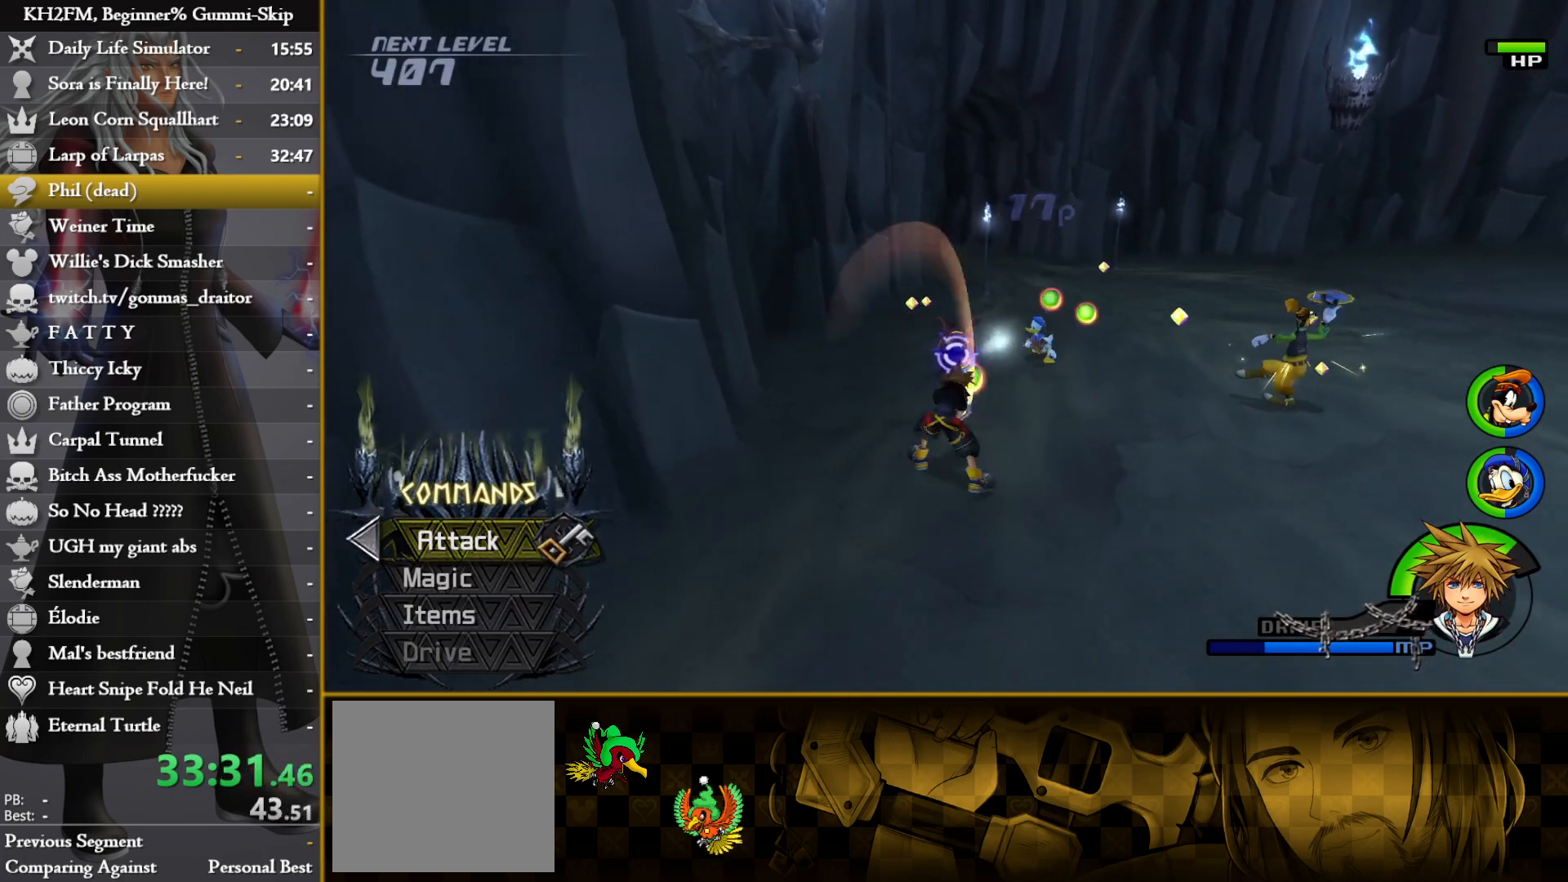
{"buttons": [], "left_stick": "down", "right_stick": "down", "events": [[33, "right_stick", "center"], [150, "right_stick", "down-left"], [267, "left_stick", "down-left"], [283, "right_stick", "center"], [317, "left_stick", "down"], [383, "right_stick", "down"]]}
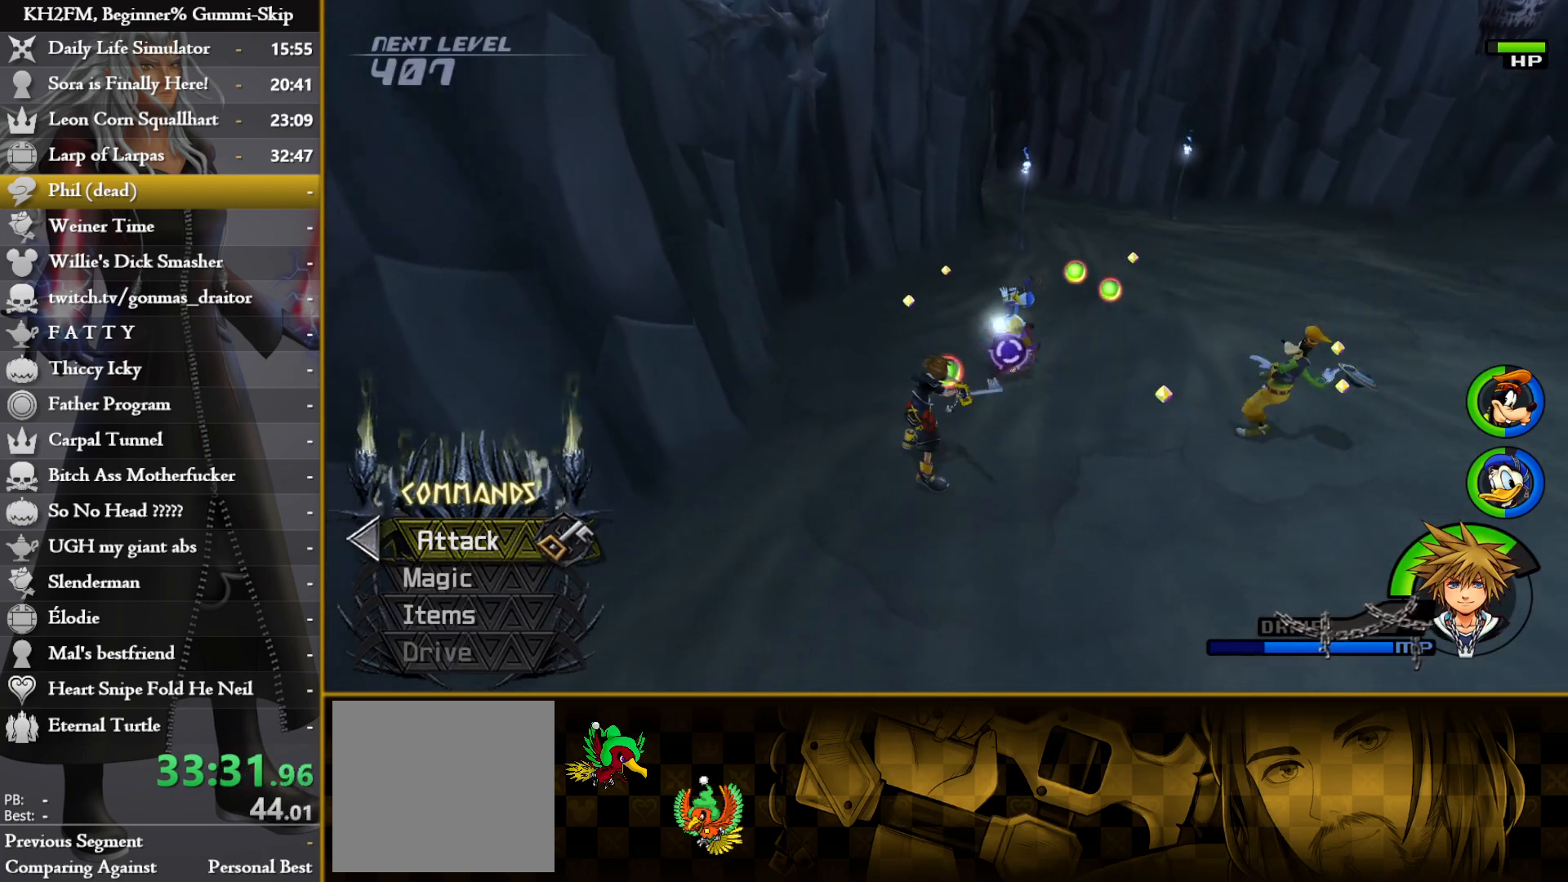
{"buttons": [], "left_stick": "center", "right_stick": "center", "events": [[283, "right_stick", "center"], [367, "CROSS", "down"], [467, "CROSS", "up"], [500, "left_stick", "center"]]}
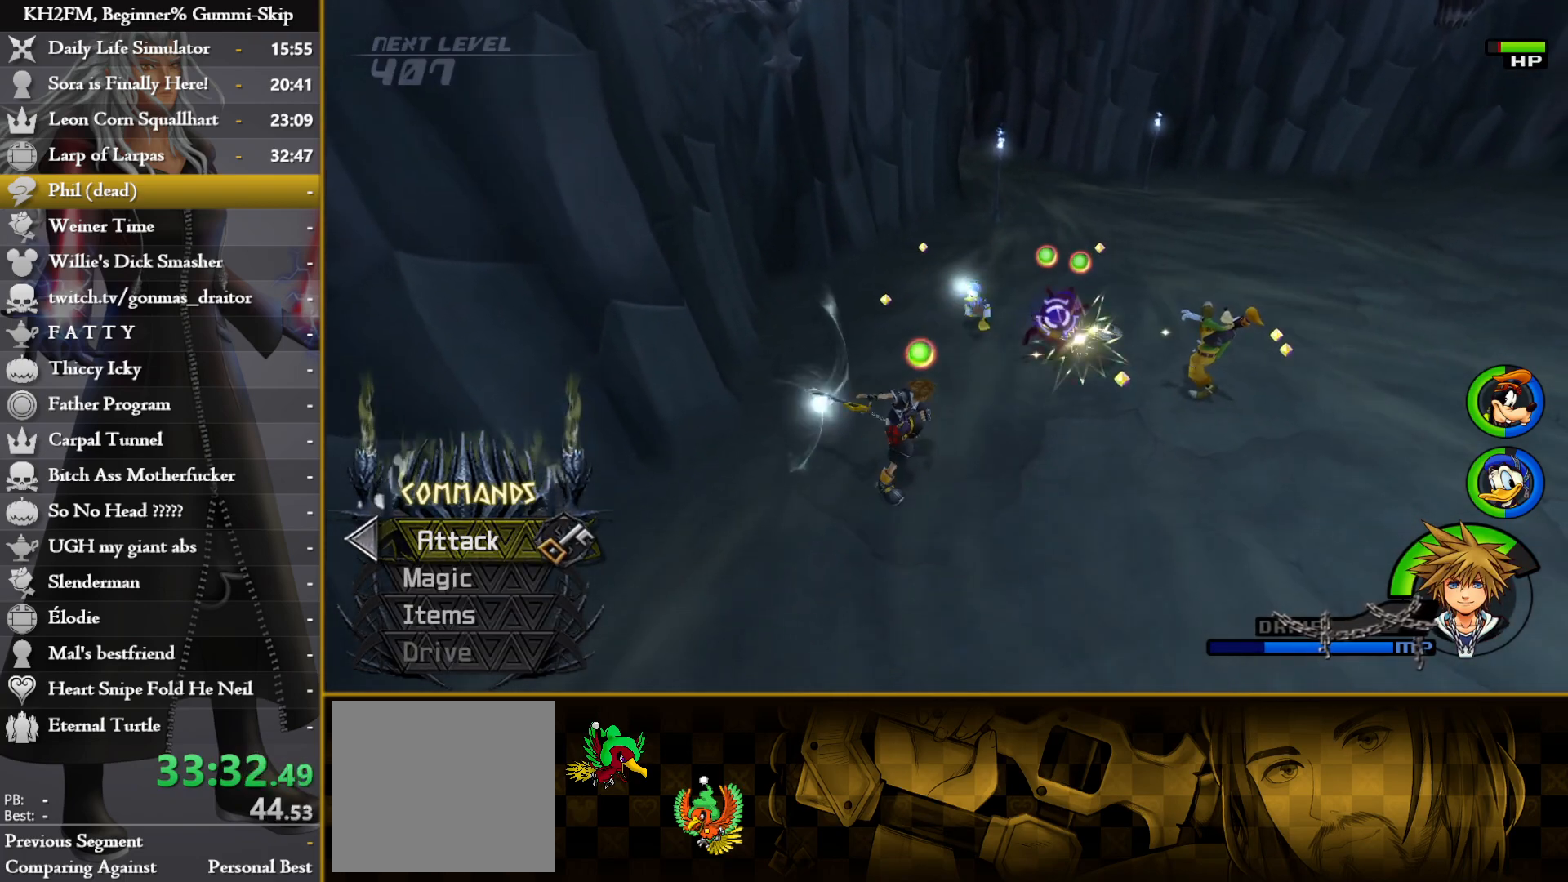
{"buttons": [], "left_stick": "up", "right_stick": "center", "events": [[17, "CROSS", "down"], [100, "CROSS", "up"], [167, "CROSS", "down"], [233, "CROSS", "up"], [317, "CROSS", "down"], [317, "left_stick", "up"], [400, "CROSS", "up"]]}
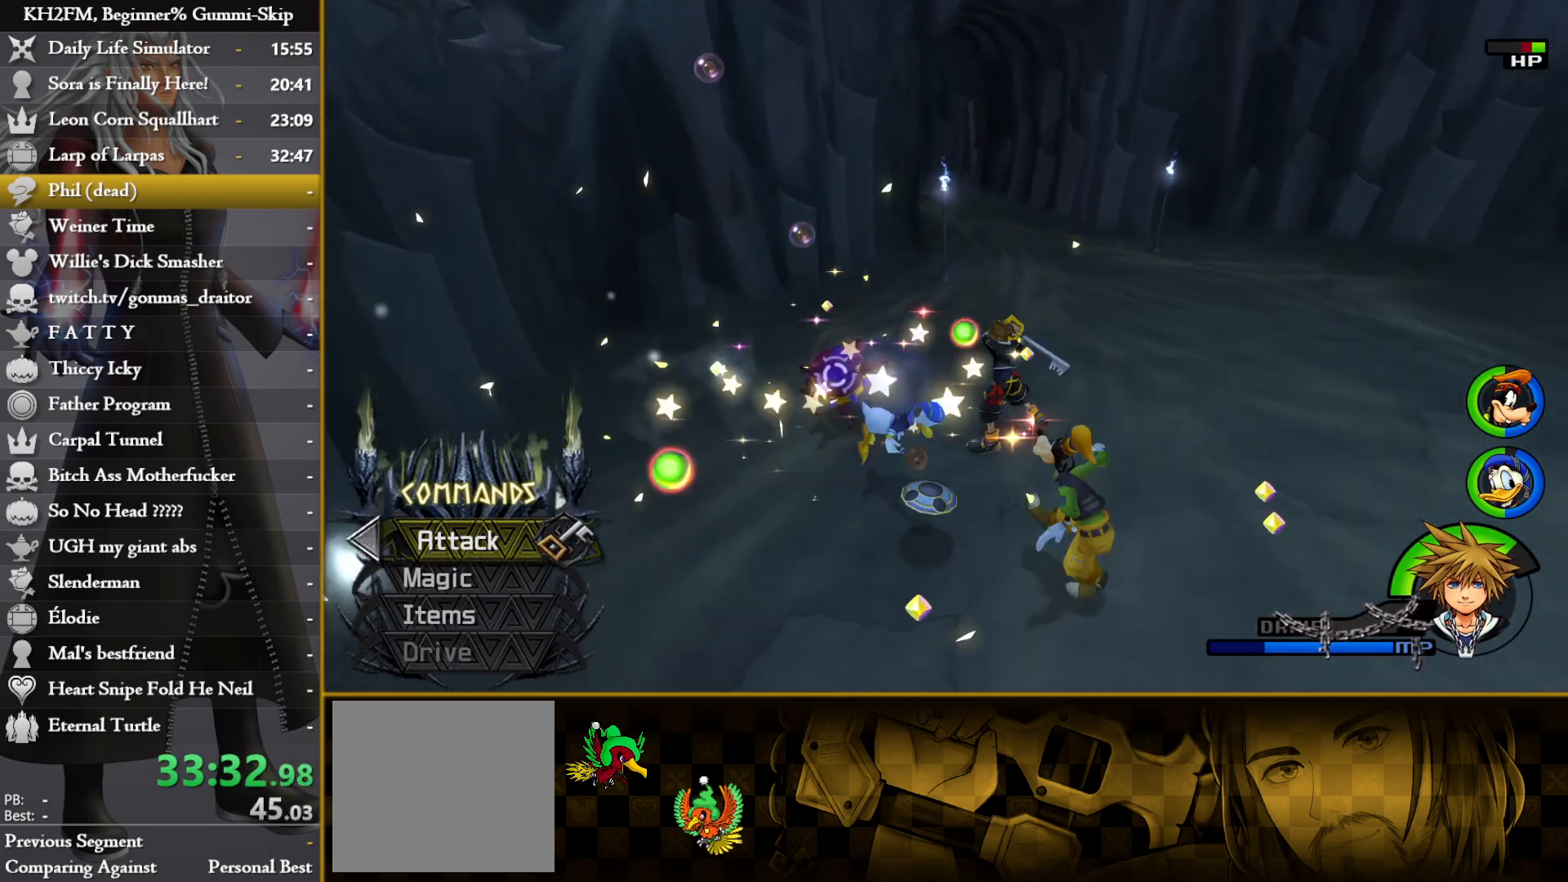
{"buttons": [], "left_stick": "up-right", "right_stick": "down", "events": [[233, "right_stick", "down-left"], [350, "right_stick", "center"], [383, "left_stick", "up-right"], [450, "right_stick", "down"]]}
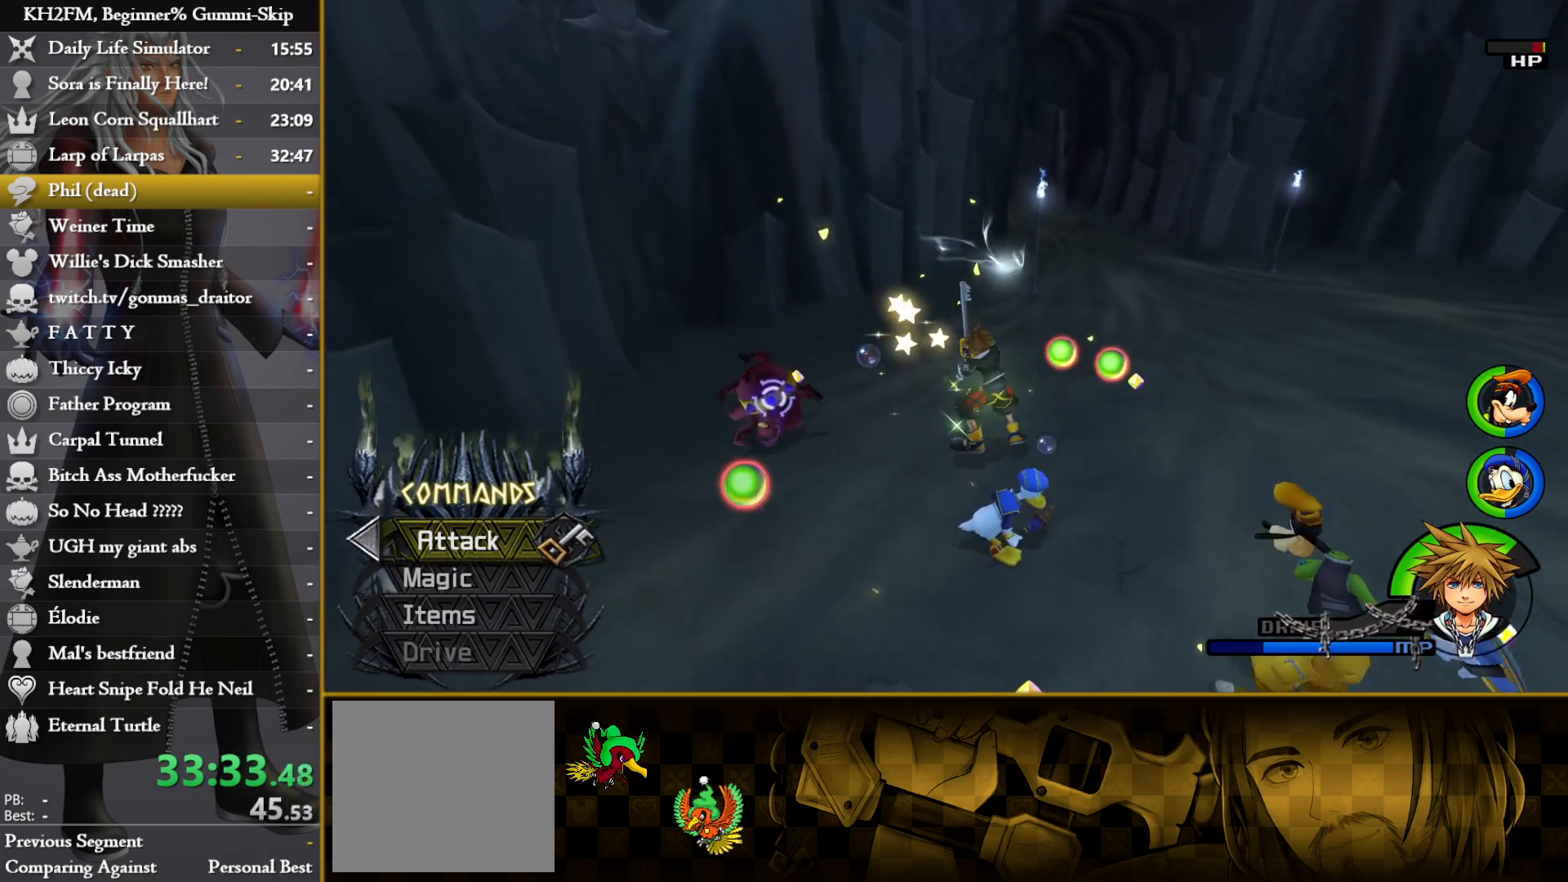
{"buttons": [], "left_stick": "up", "right_stick": "down-left", "events": [[133, "right_stick", "center"], [417, "left_stick", "up"], [500, "right_stick", "down-left"]]}
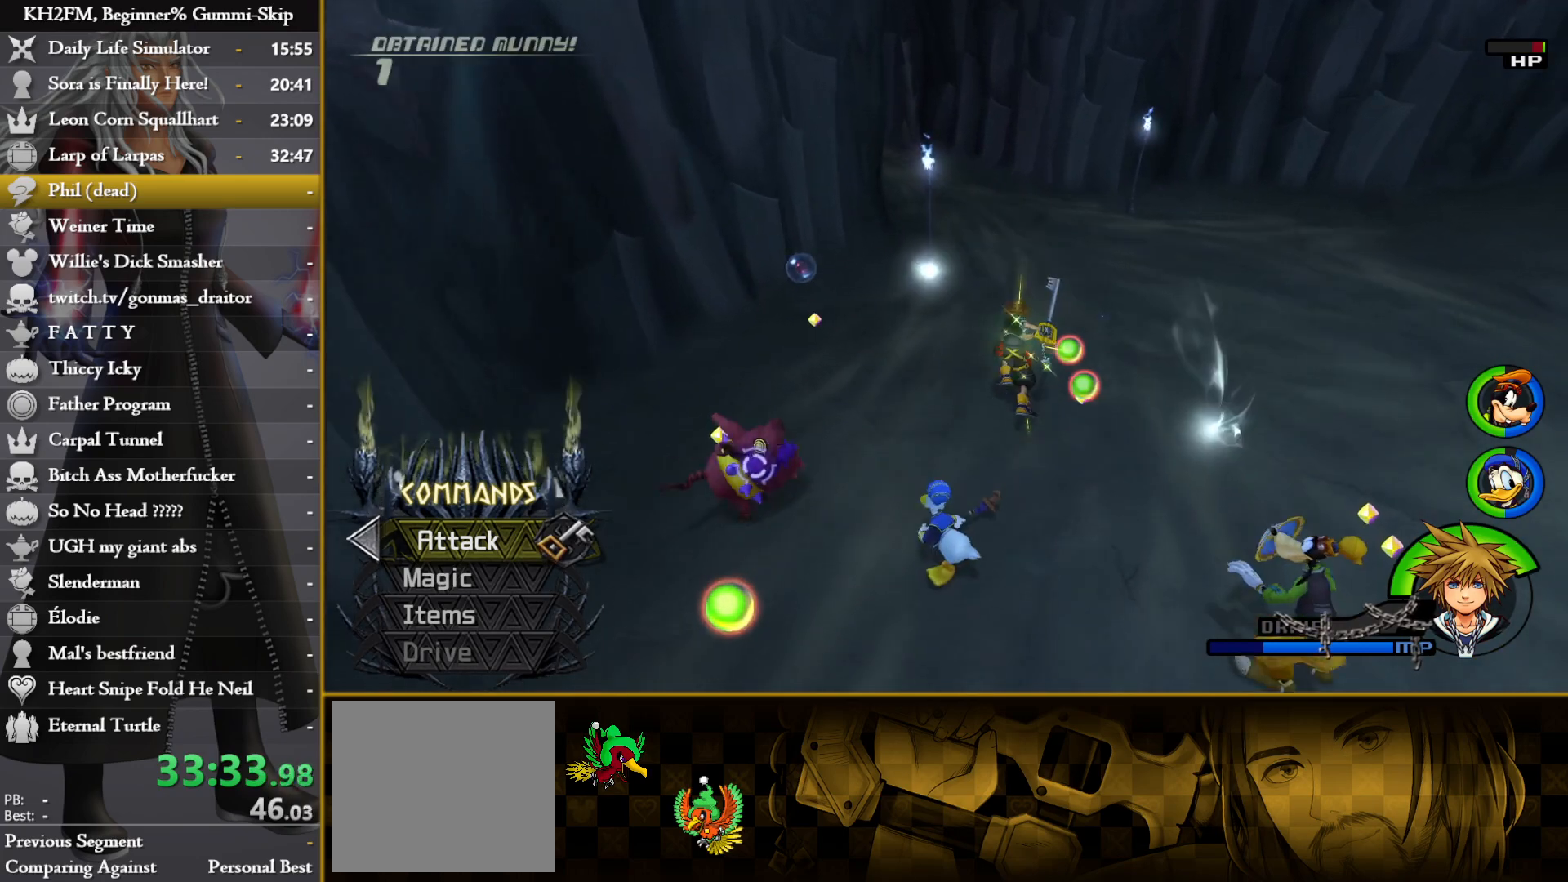
{"buttons": [], "left_stick": "up", "right_stick": "down-left", "events": [[83, "right_stick", "center"], [483, "right_stick", "down-left"]]}
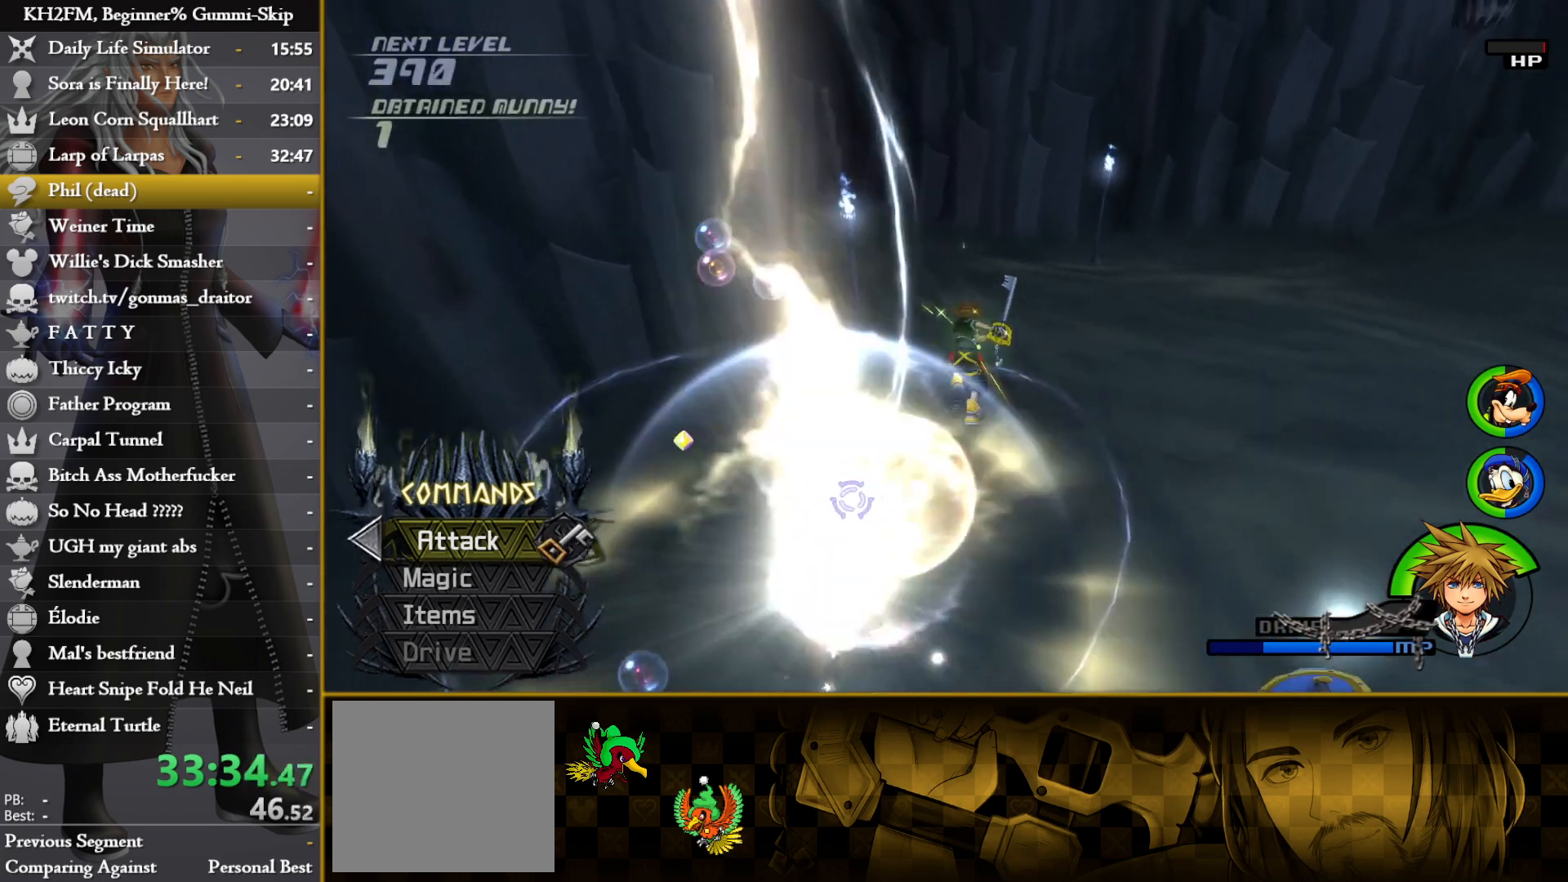
{"buttons": [], "left_stick": "up", "right_stick": "left", "events": [[183, "right_stick", "center"], [383, "right_stick", "left"]]}
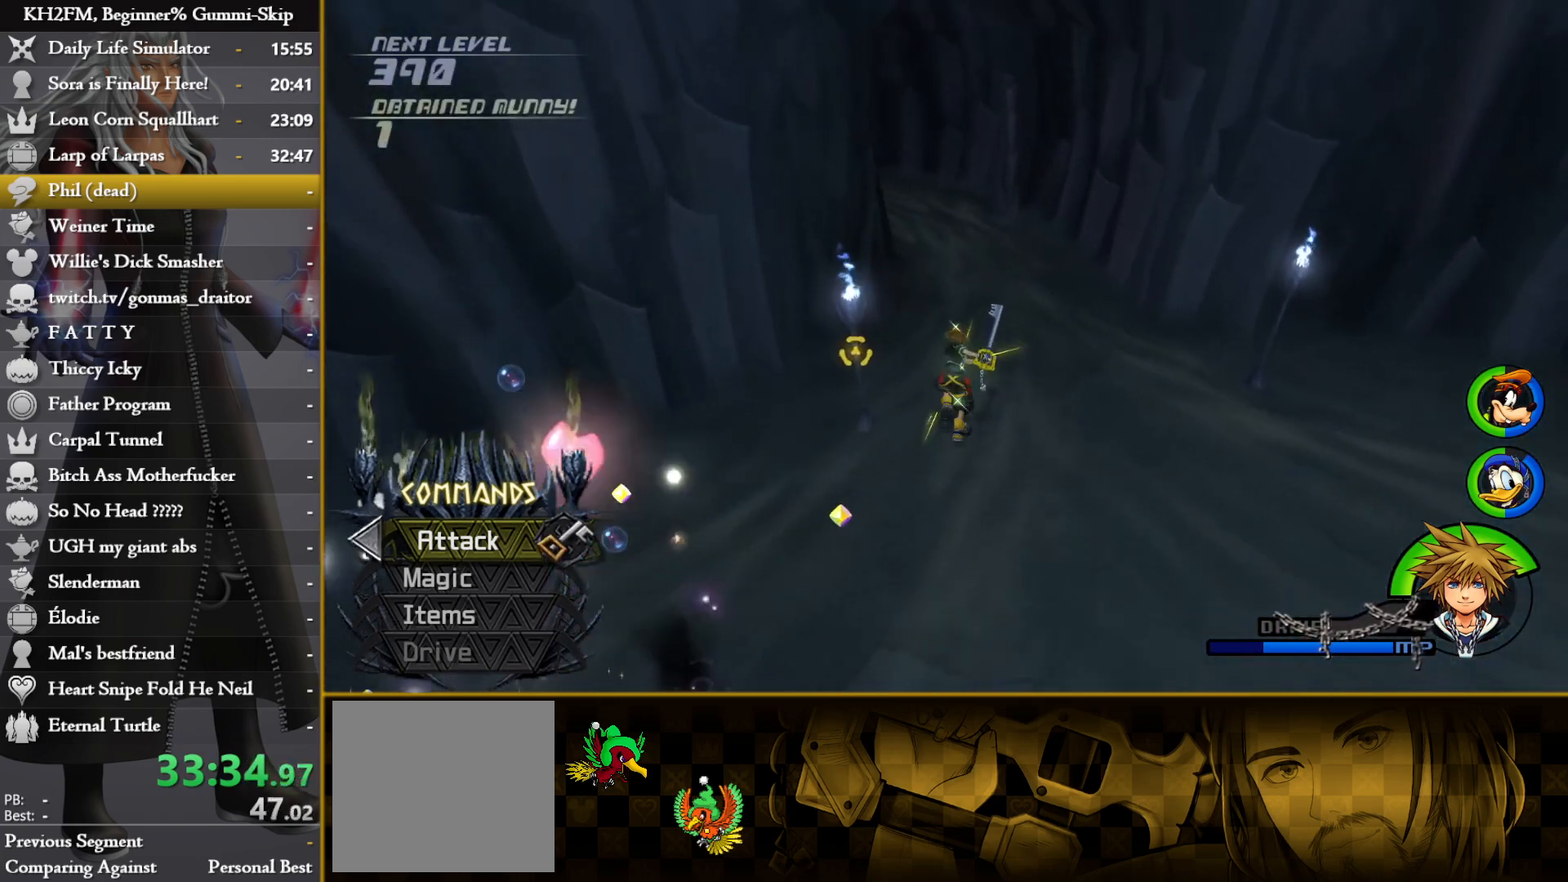
{"buttons": [], "left_stick": "up", "right_stick": "center", "events": [[33, "right_stick", "center"]]}
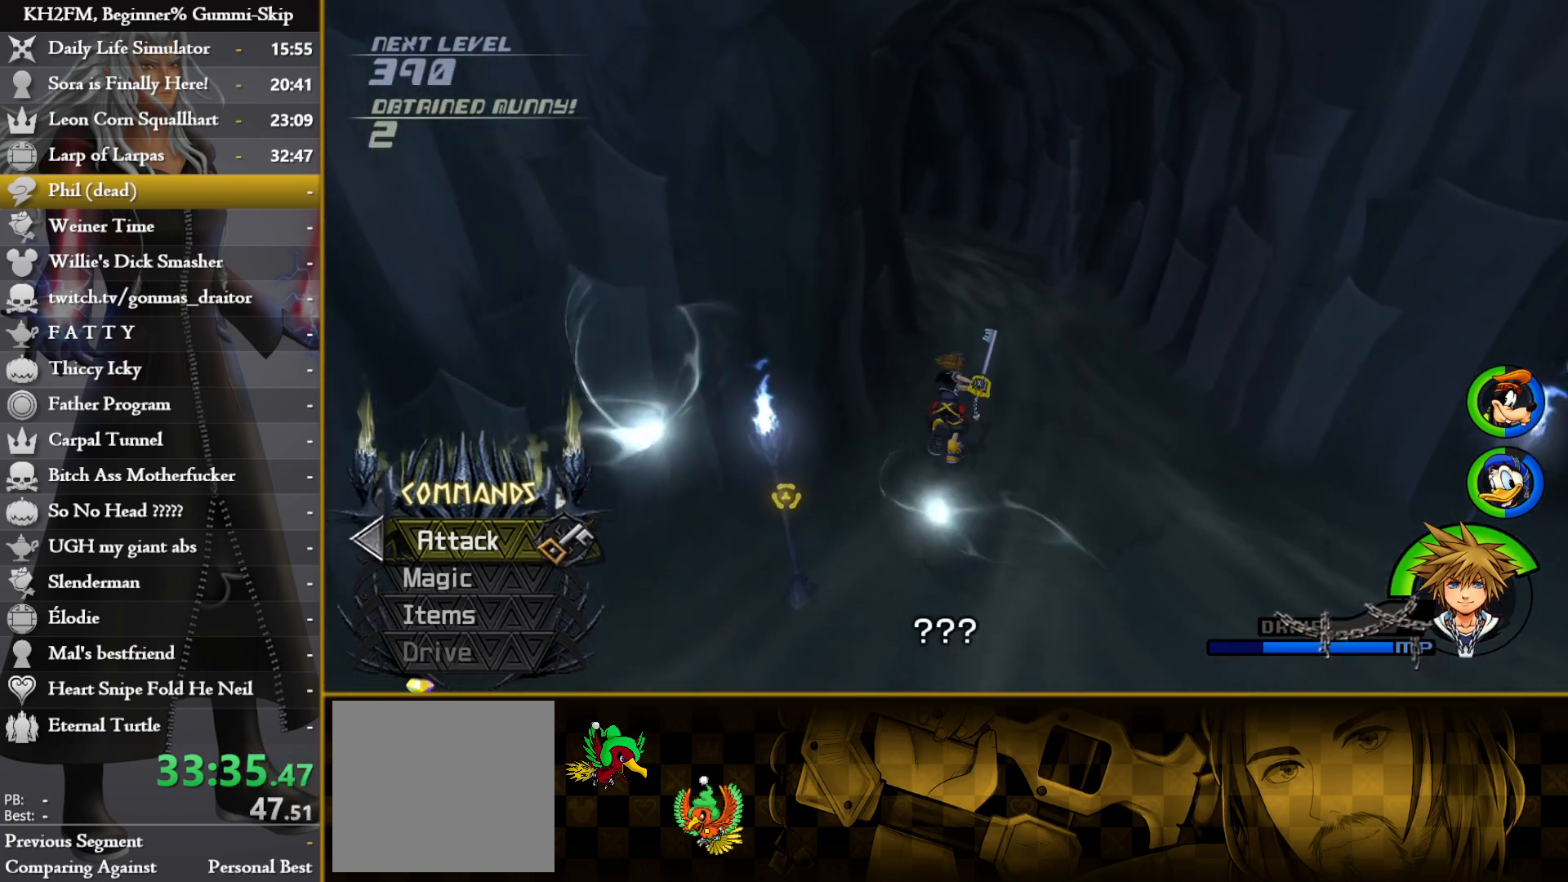
{"buttons": [], "left_stick": "up", "right_stick": "center", "events": [[150, "right_stick", "left"], [317, "right_stick", "center"]]}
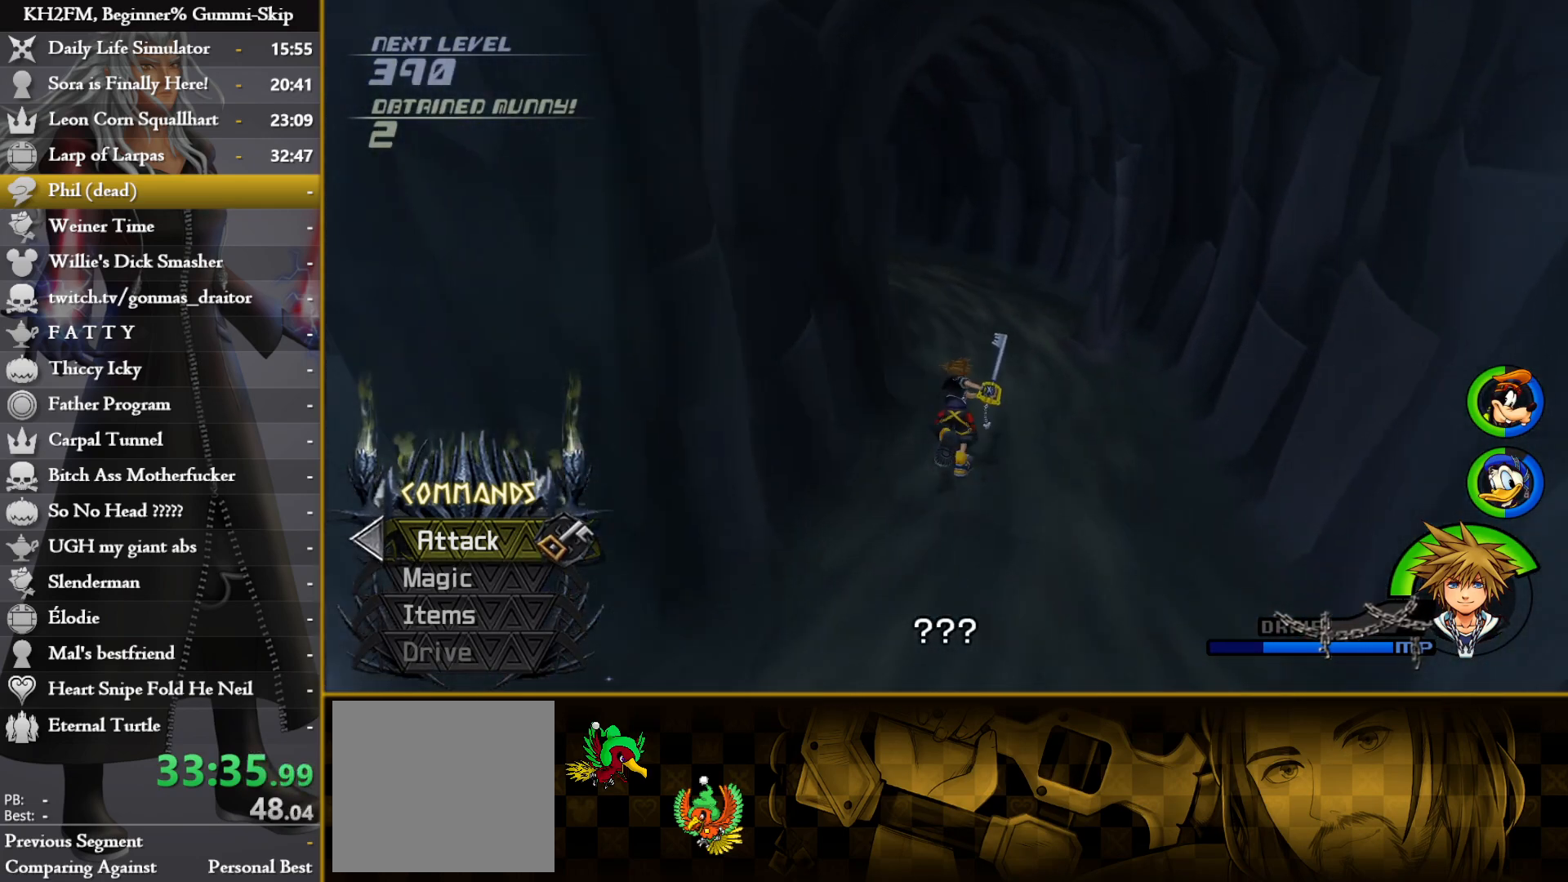
{"buttons": [], "left_stick": "up", "right_stick": "center", "events": [[267, "right_stick", "left"], [433, "right_stick", "center"]]}
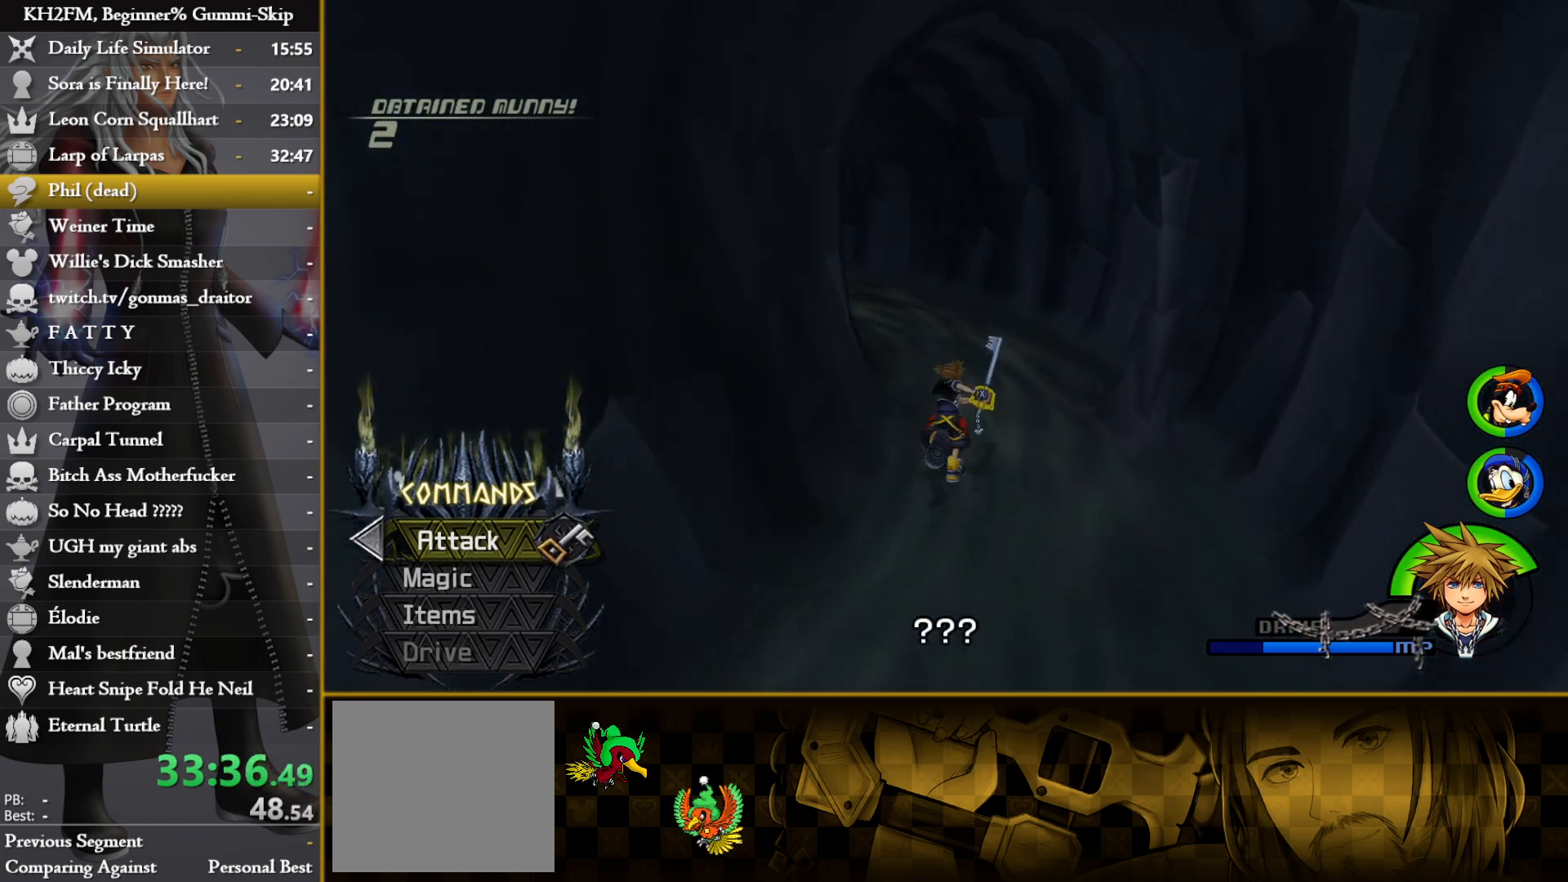
{"buttons": [], "left_stick": "up", "right_stick": "center", "events": []}
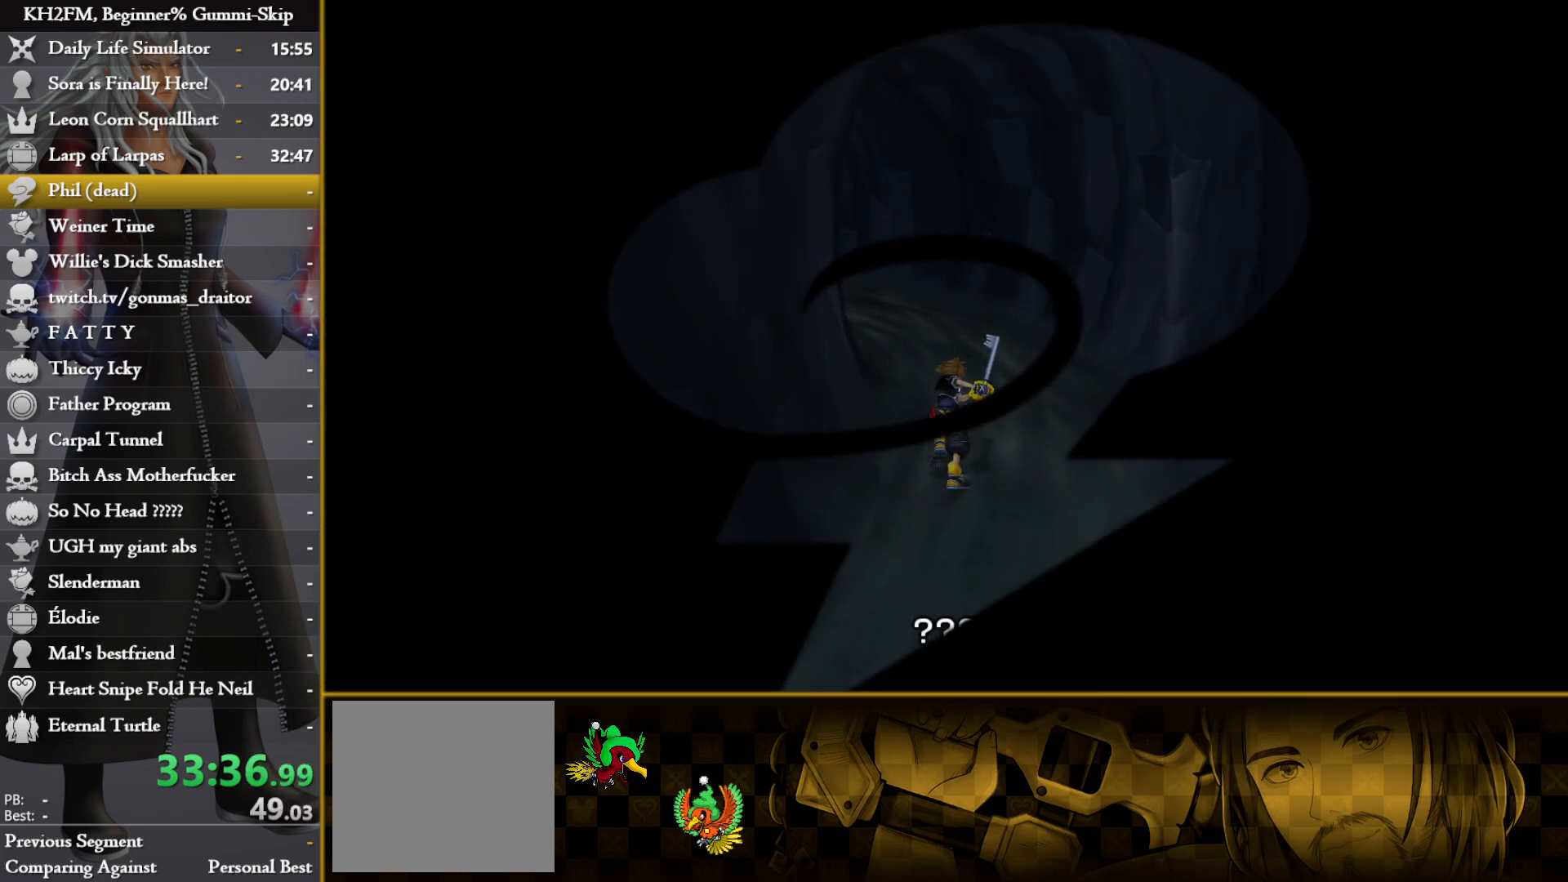
{"buttons": [], "left_stick": "up", "right_stick": "center", "events": []}